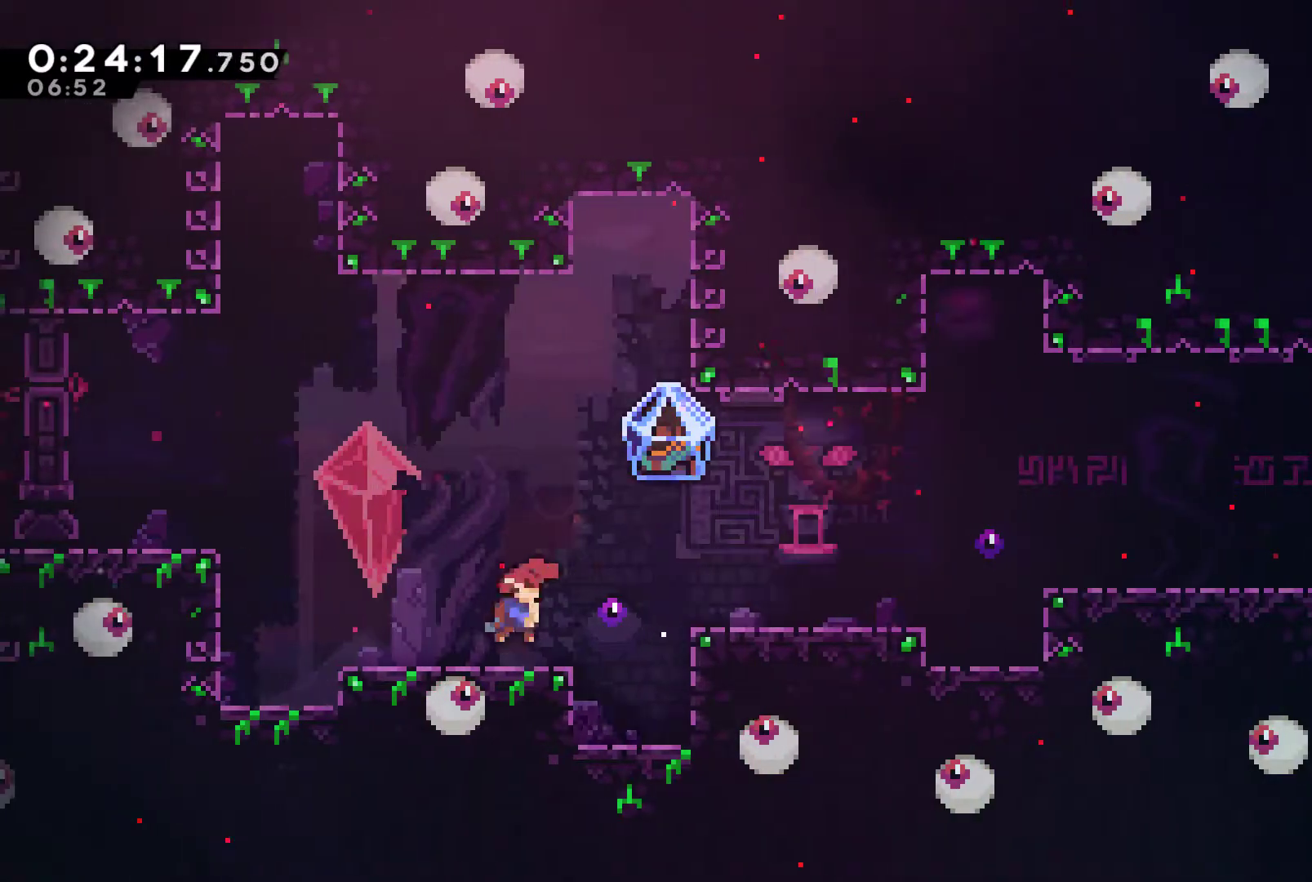
Gameplay with a controller (Xbox layout); each line is a JSON object with the inputs held at the frame after it. "events" lists button and stick changes between this image and that frame as [ms after this image, input, new state], when the widget could be followed in between.
{"buttons": ["X", "DPAD_RIGHT"], "left_stick": "center", "right_stick": "center", "events": [[133, "A", "down"], [333, "A", "up"], [467, "X", "down"]]}
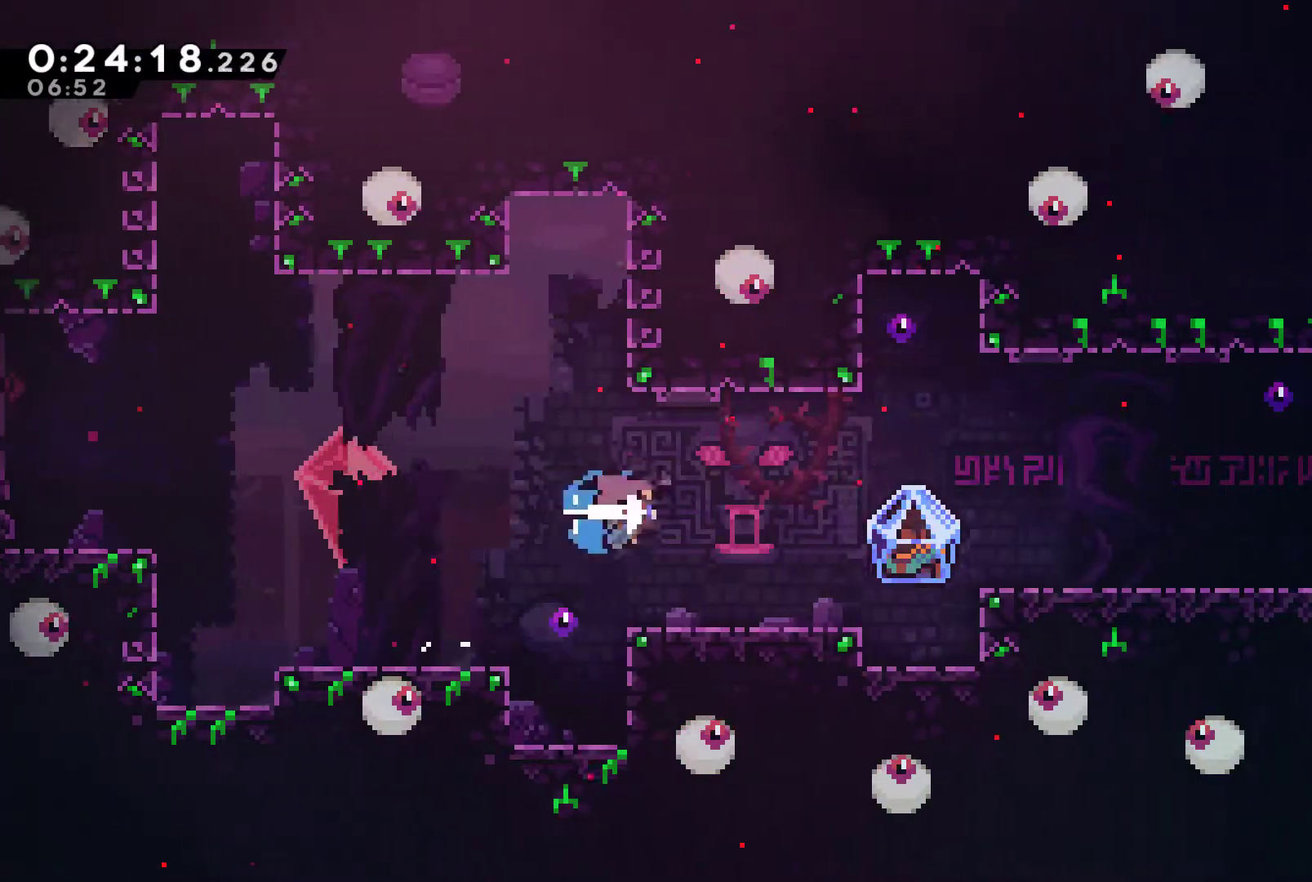
{"buttons": ["R1", "DPAD_RIGHT"], "left_stick": "center", "right_stick": "center", "events": [[33, "X", "up"], [200, "DPAD_RIGHT", "up"], [400, "R1", "down"], [433, "DPAD_RIGHT", "down"]]}
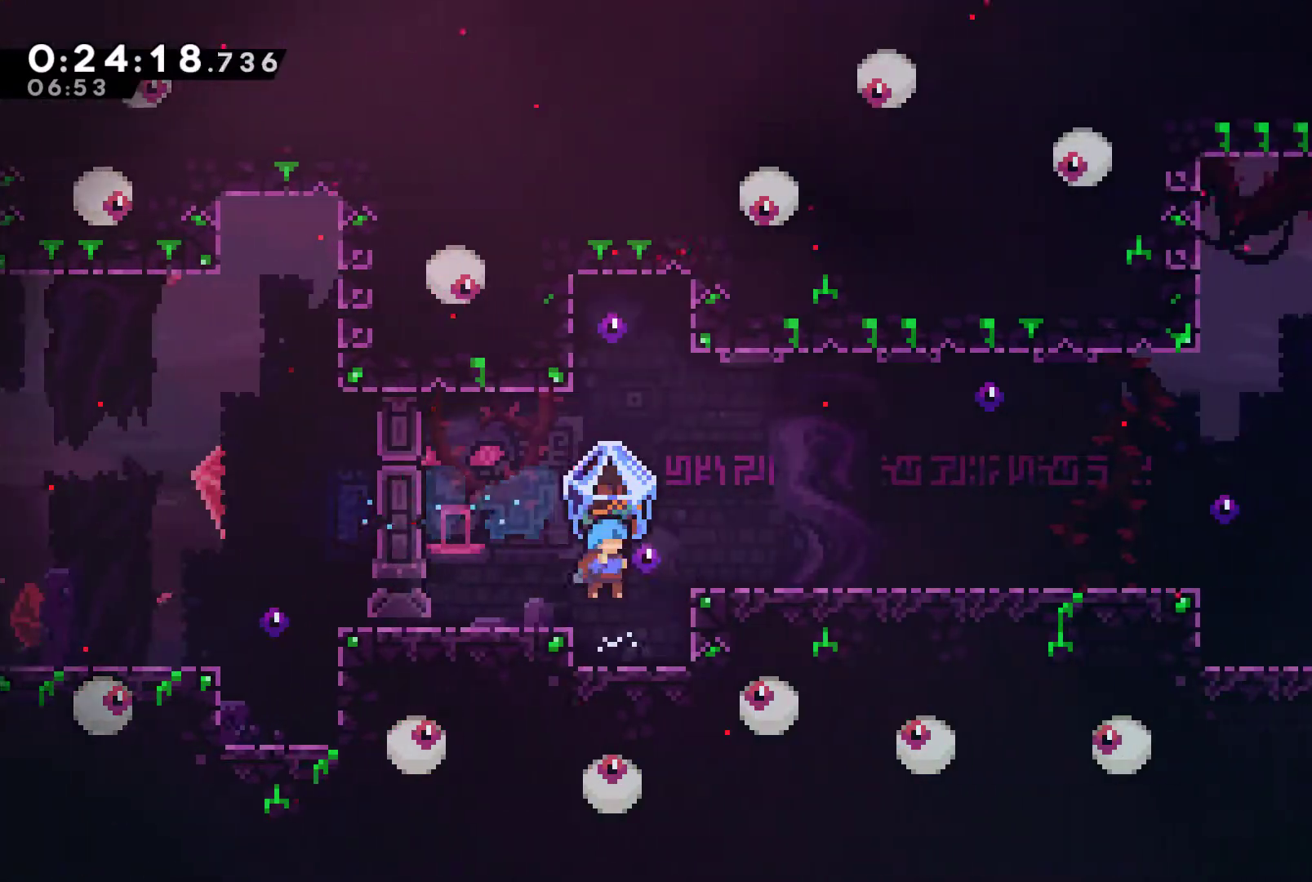
{"buttons": ["R1", "DPAD_RIGHT"], "left_stick": "center", "right_stick": "center", "events": [[267, "A", "down"], [500, "A", "up"]]}
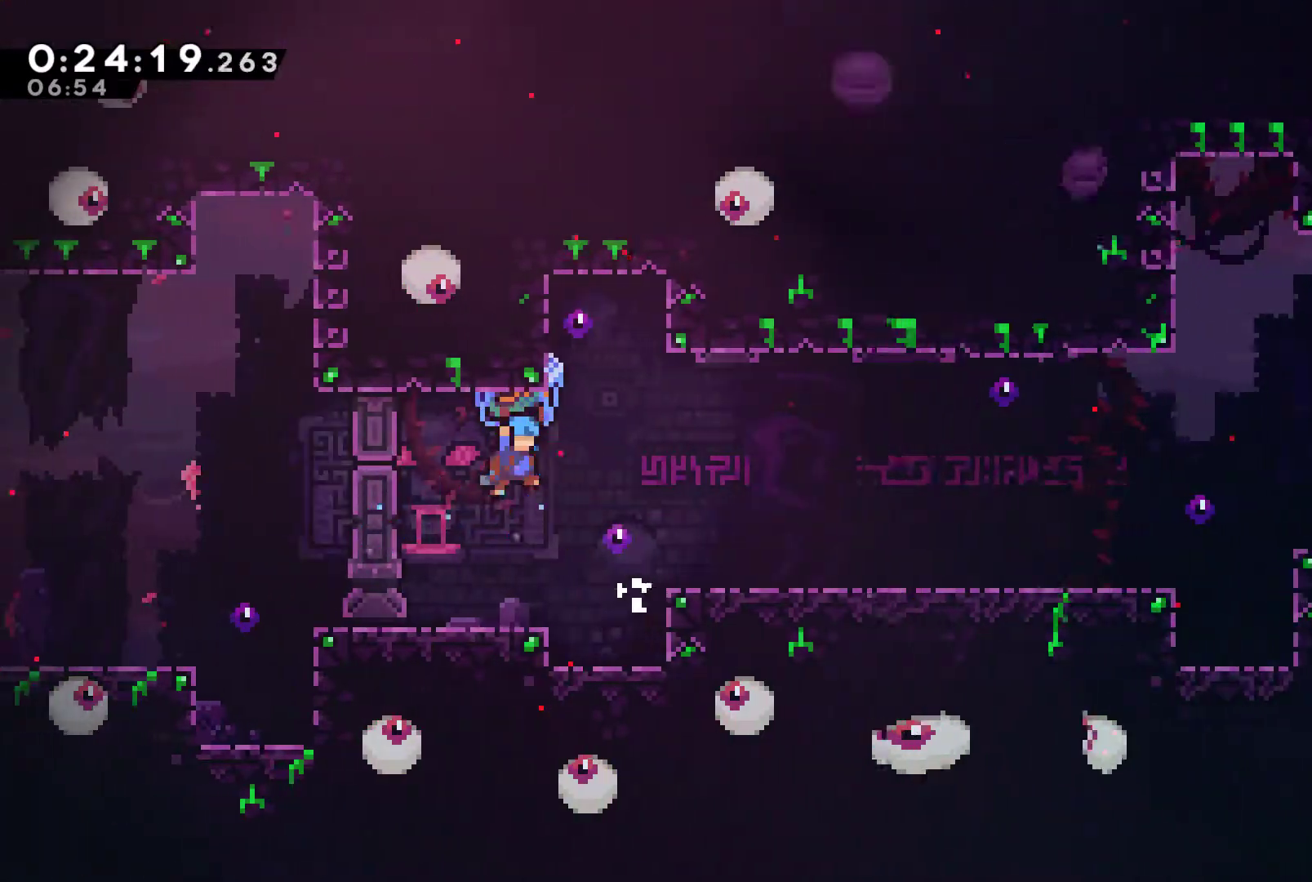
{"buttons": ["A", "DPAD_RIGHT"], "left_stick": "center", "right_stick": "center", "events": [[267, "R1", "up"], [467, "A", "down"]]}
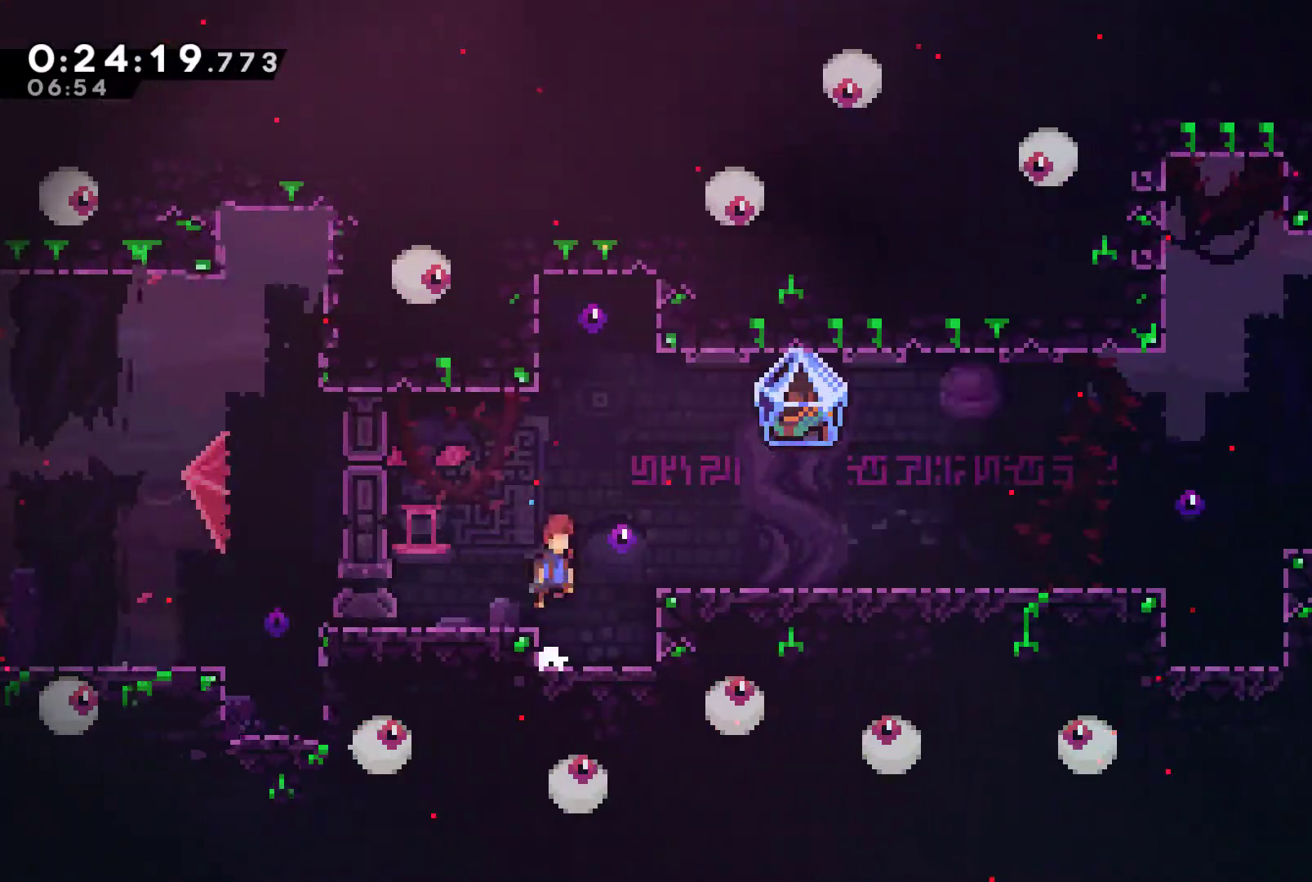
{"buttons": ["DPAD_RIGHT"], "left_stick": "center", "right_stick": "center", "events": [[167, "A", "up"], [267, "X", "down"], [367, "X", "up"]]}
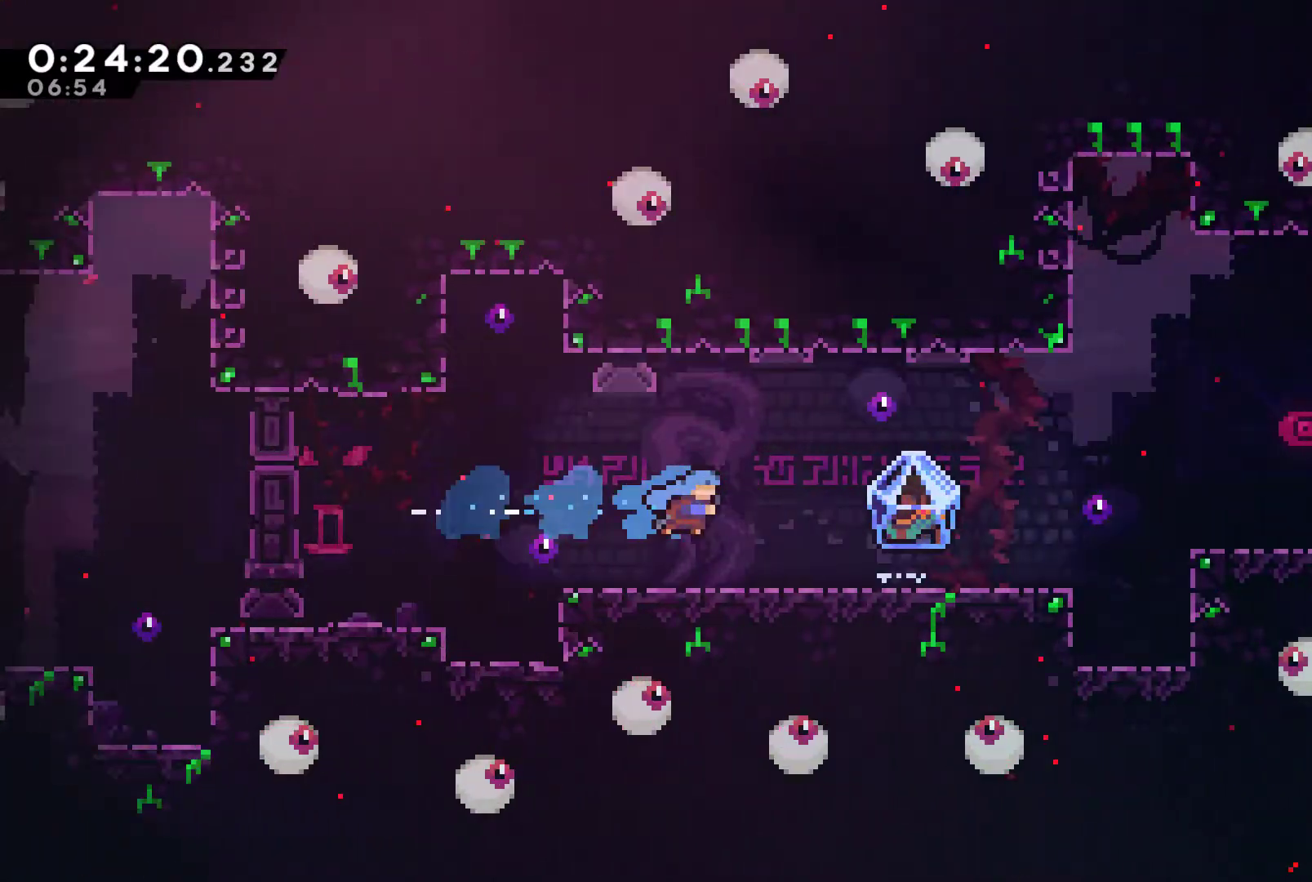
{"buttons": ["R1", "DPAD_RIGHT"], "left_stick": "center", "right_stick": "center", "events": [[233, "X", "down"], [300, "X", "up"], [400, "R1", "down"]]}
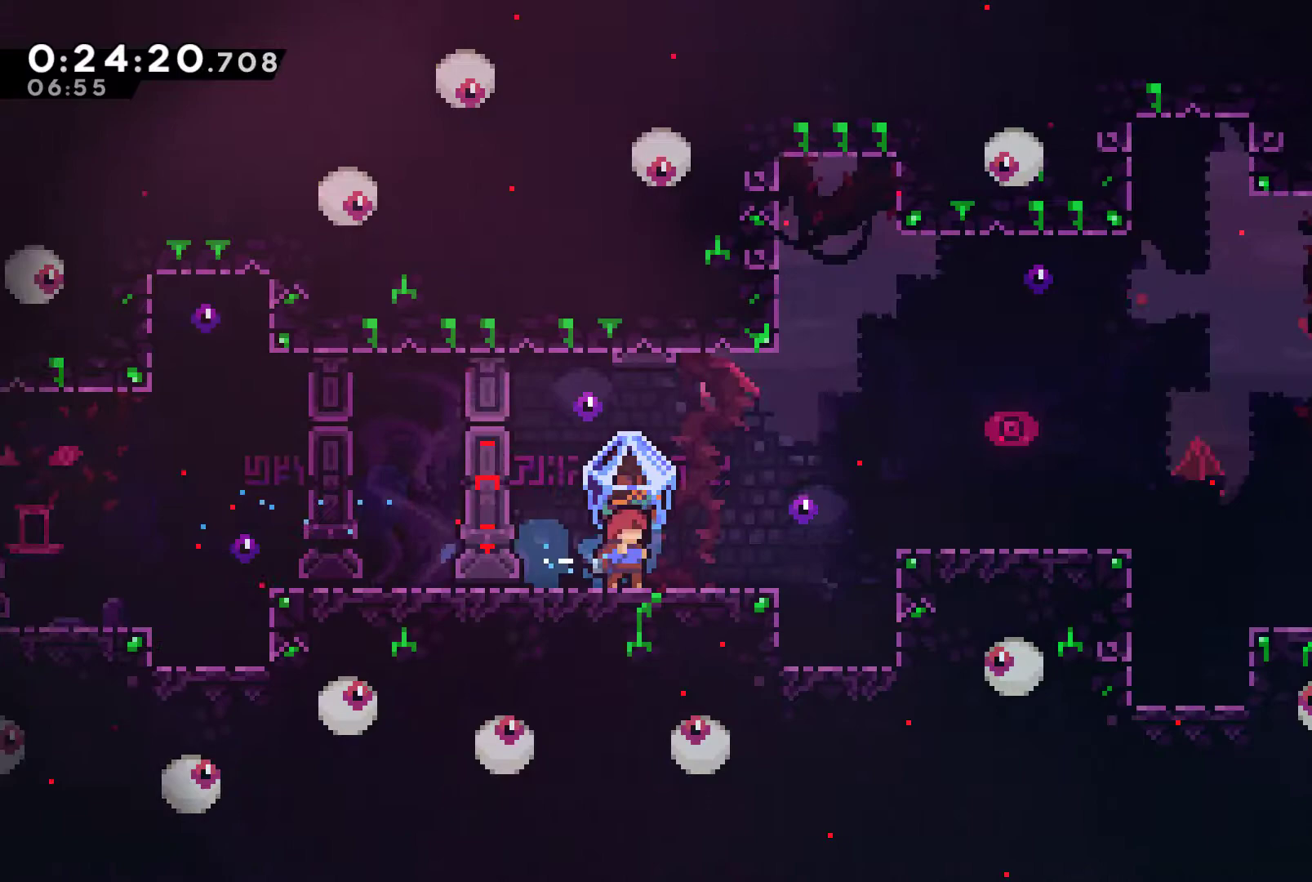
{"buttons": ["R1", "DPAD_RIGHT"], "left_stick": "center", "right_stick": "center", "events": [[100, "A", "down"], [267, "A", "up"]]}
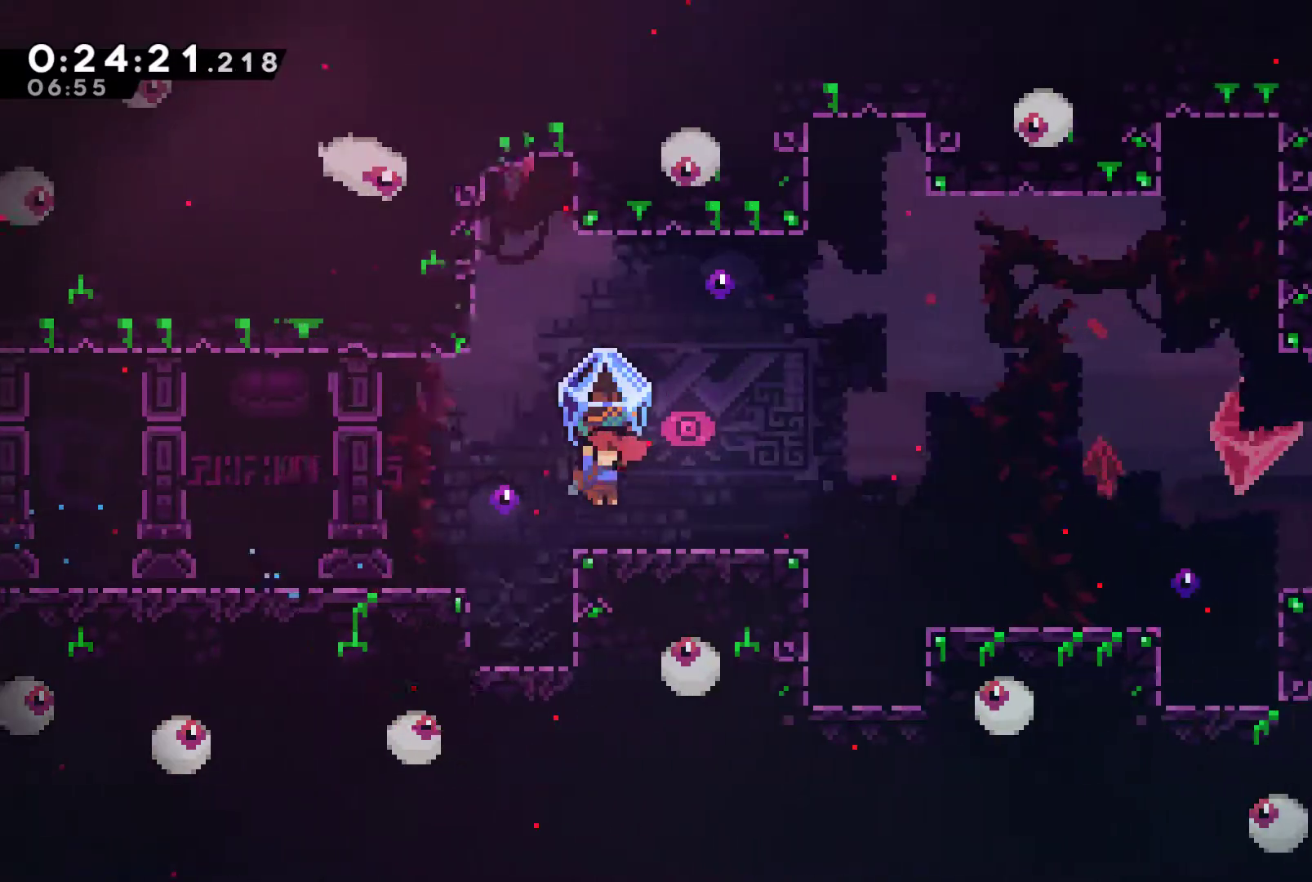
{"buttons": ["R1", "DPAD_RIGHT"], "left_stick": "center", "right_stick": "center", "events": [[200, "A", "down"], [267, "A", "up"]]}
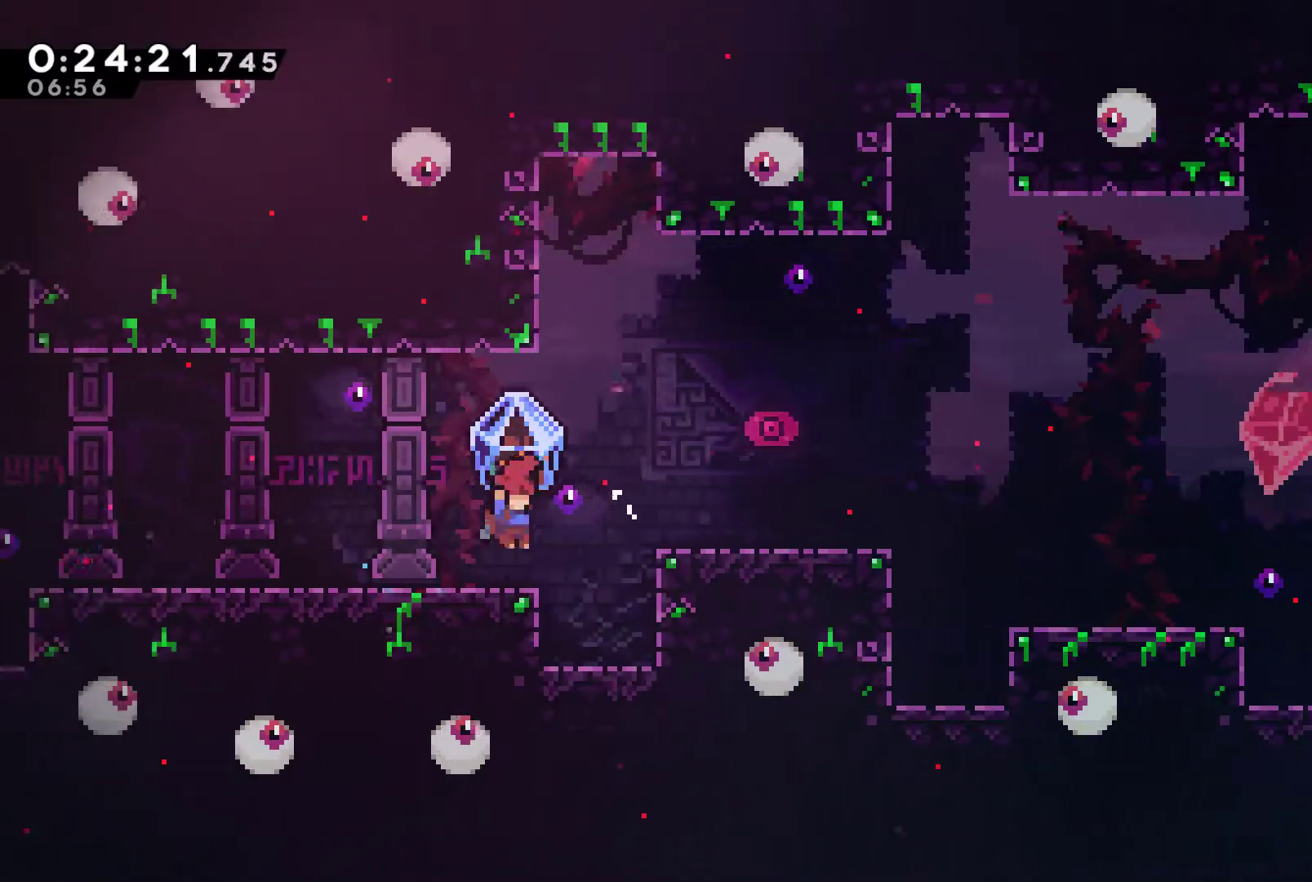
{"buttons": ["R1", "DPAD_RIGHT"], "left_stick": "center", "right_stick": "center", "events": [[133, "A", "down"], [300, "A", "up"]]}
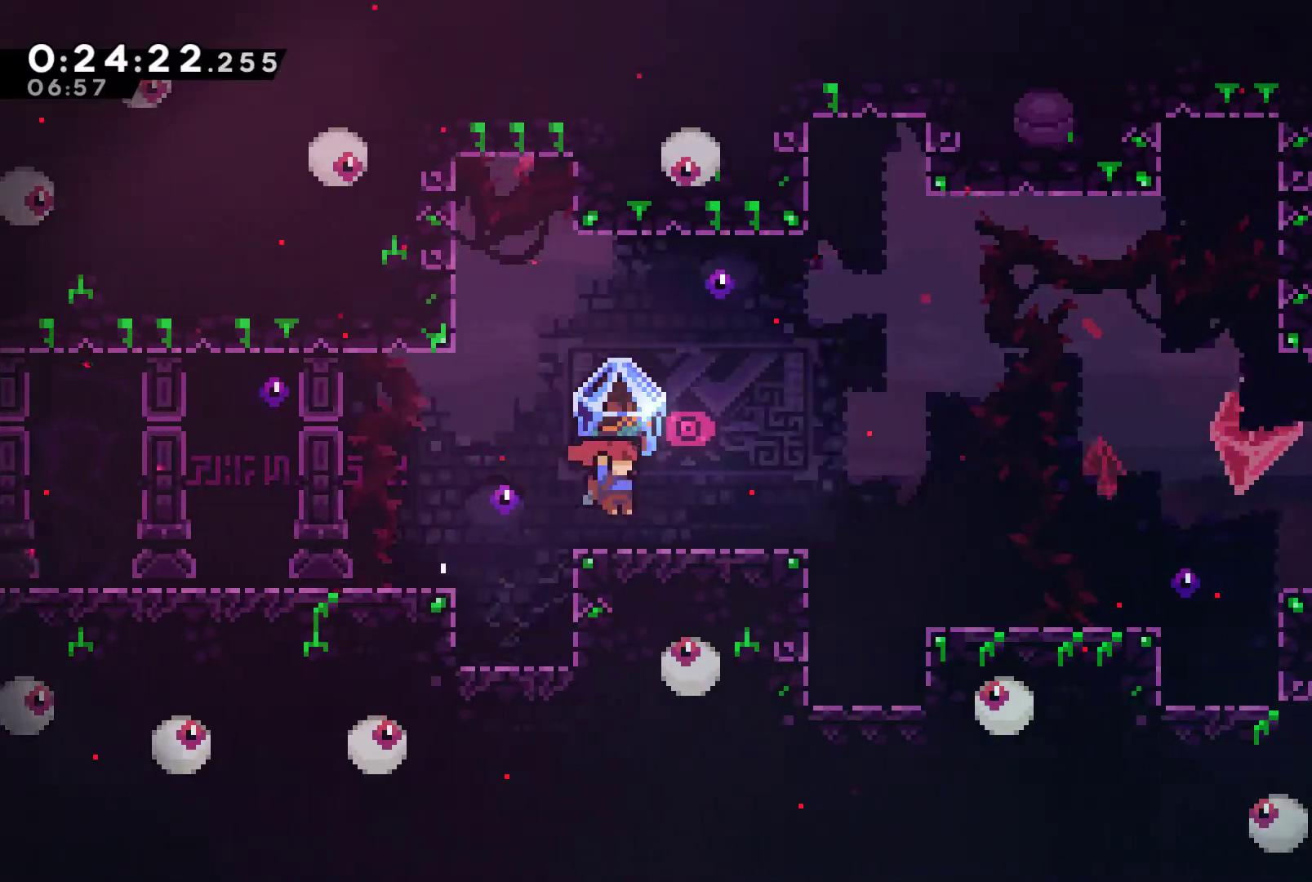
{"buttons": ["DPAD_RIGHT"], "left_stick": "center", "right_stick": "center", "events": [[133, "R1", "up"], [267, "A", "down"], [400, "A", "up"]]}
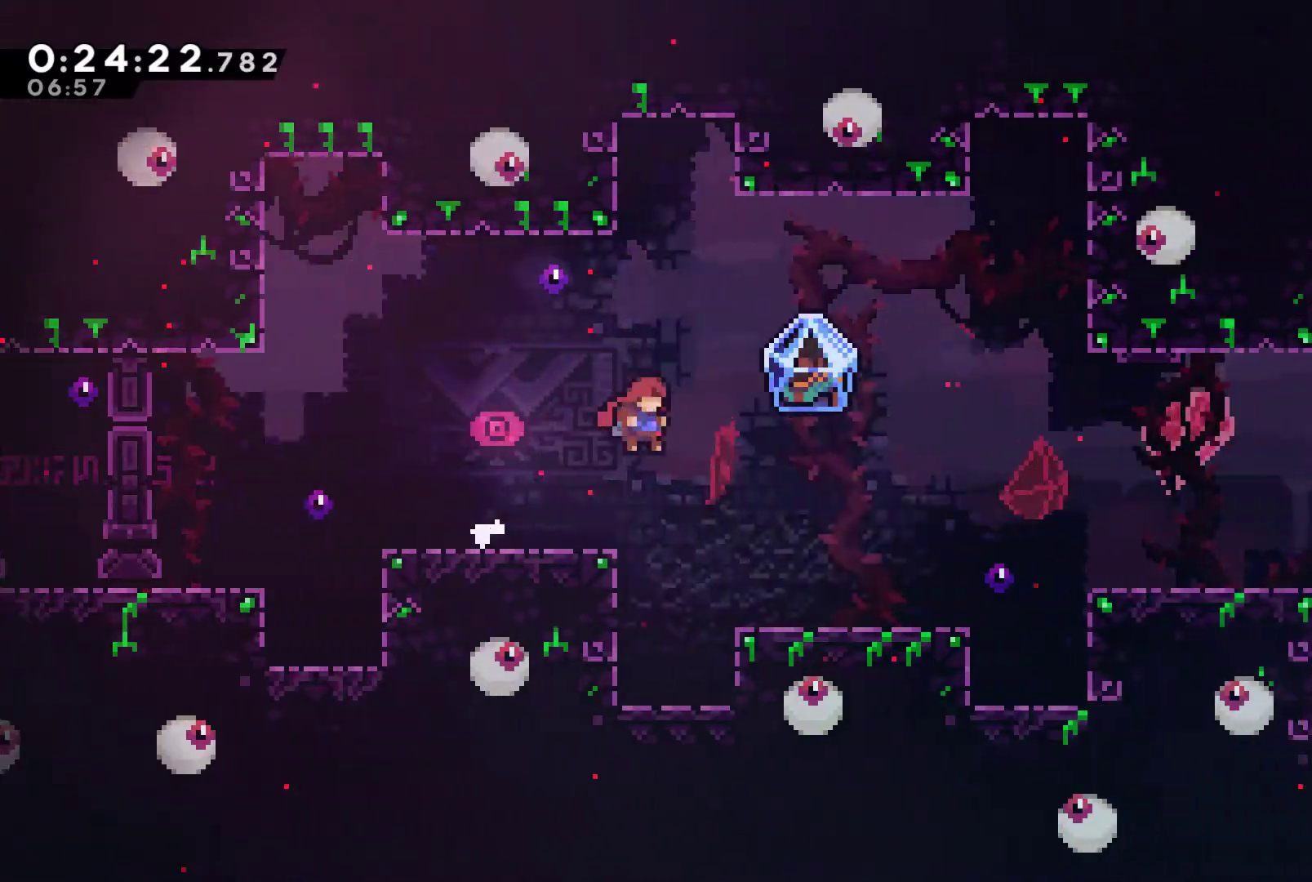
{"buttons": ["R1", "DPAD_RIGHT"], "left_stick": "center", "right_stick": "center", "events": [[300, "X", "down"], [400, "X", "up"], [500, "R1", "down"]]}
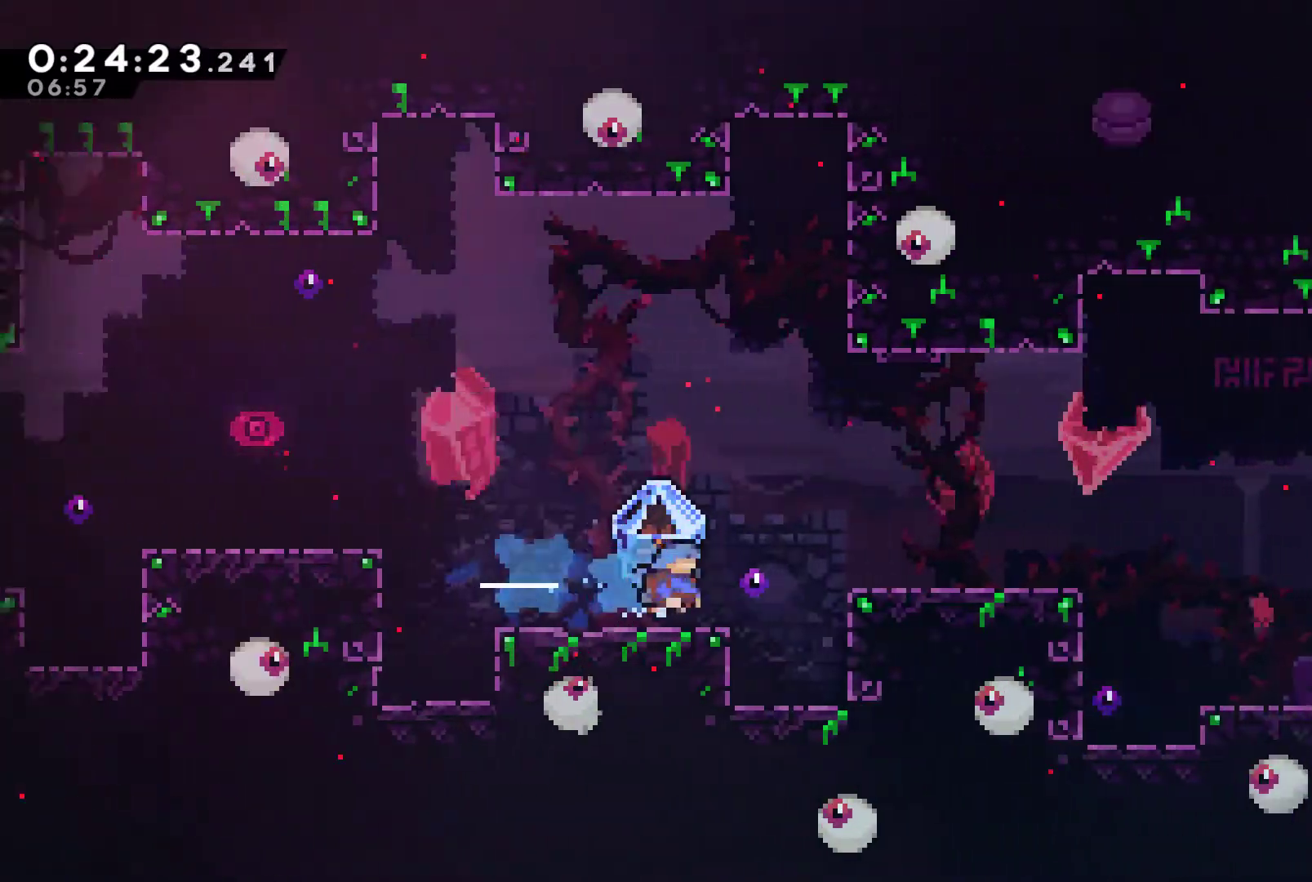
{"buttons": ["A", "R1", "DPAD_RIGHT"], "left_stick": "center", "right_stick": "center", "events": [[167, "A", "down"], [333, "A", "up"], [433, "A", "down"]]}
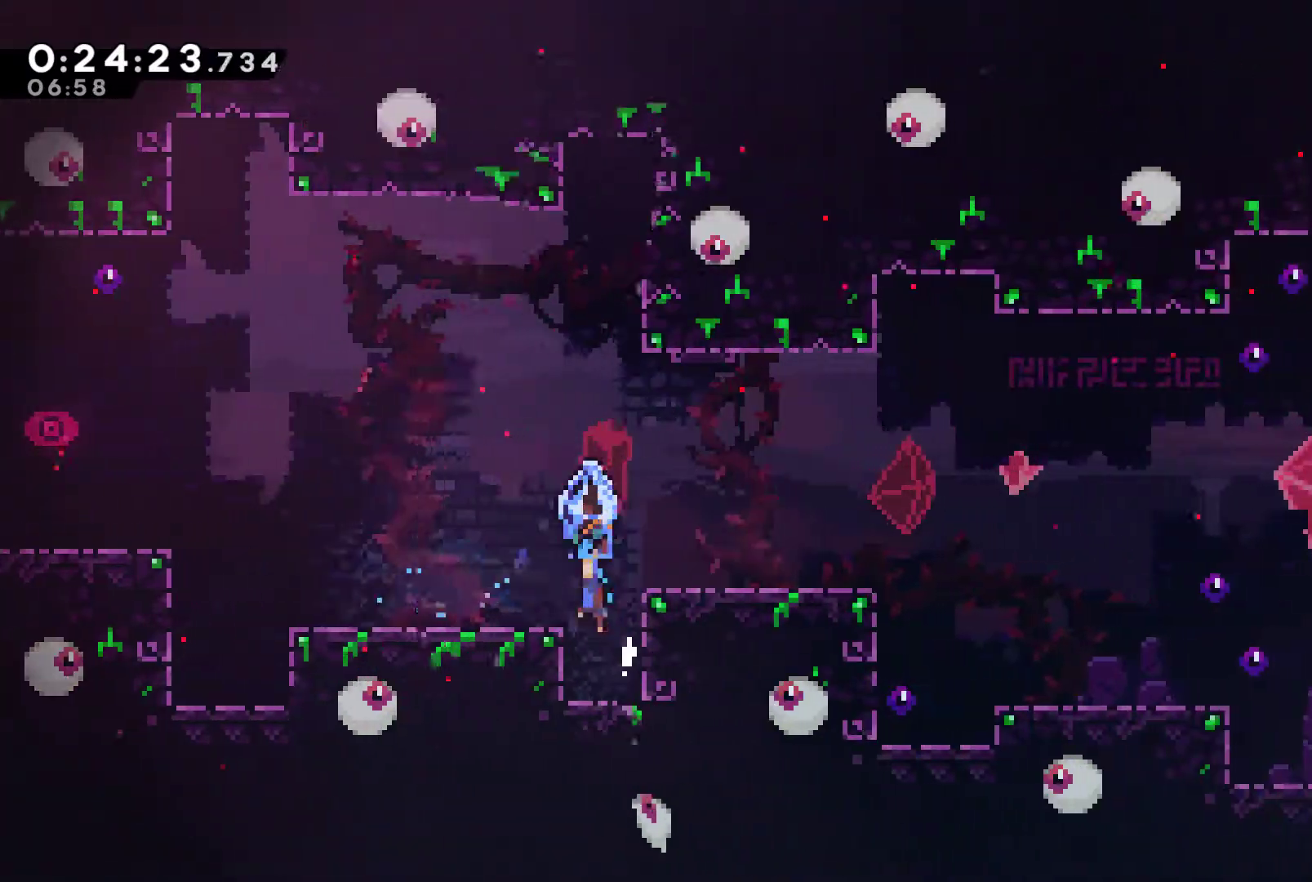
{"buttons": ["R1", "DPAD_RIGHT"], "left_stick": "center", "right_stick": "center", "events": [[33, "A", "up"]]}
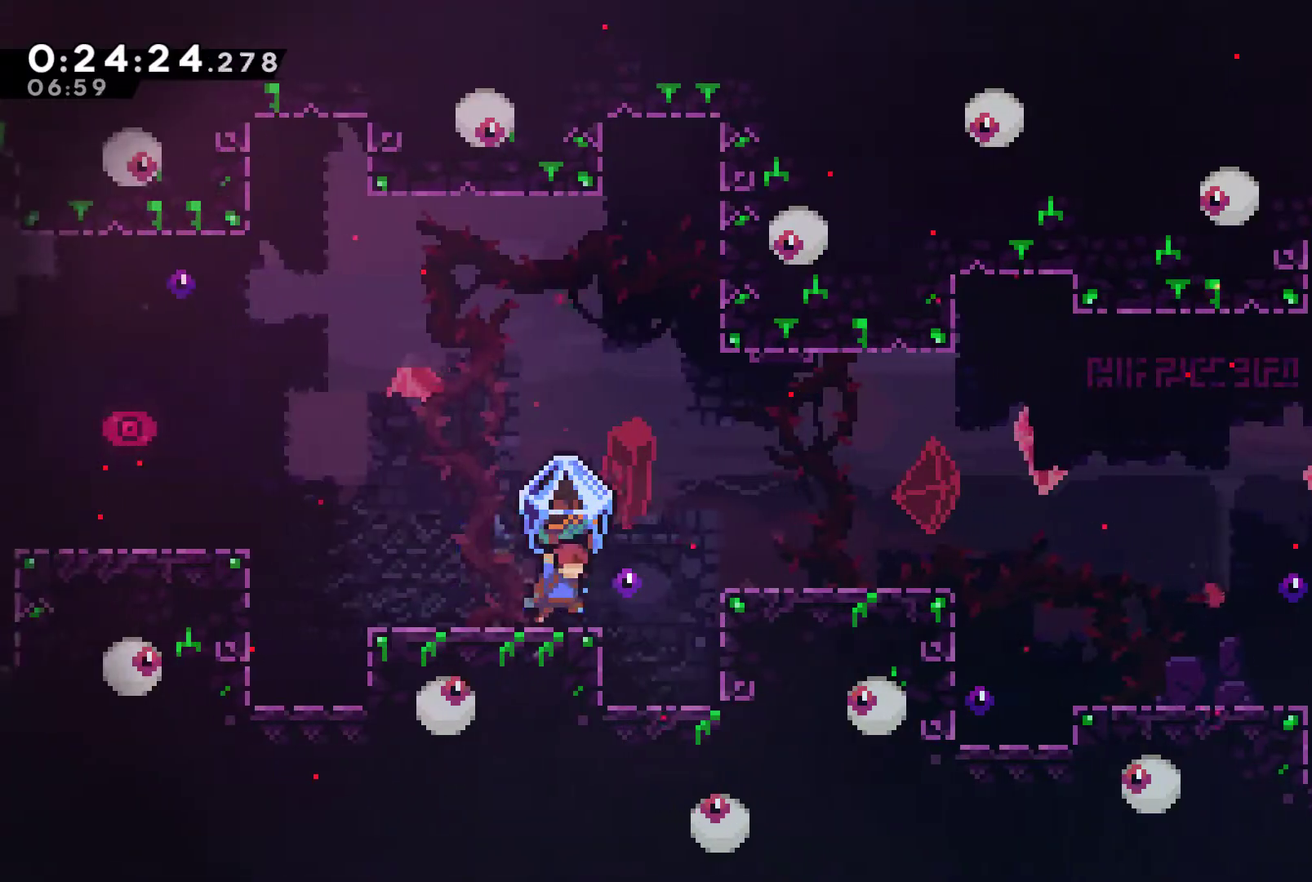
{"buttons": ["DPAD_RIGHT"], "left_stick": "center", "right_stick": "center", "events": [[67, "A", "down"], [200, "A", "up"], [200, "R1", "up"]]}
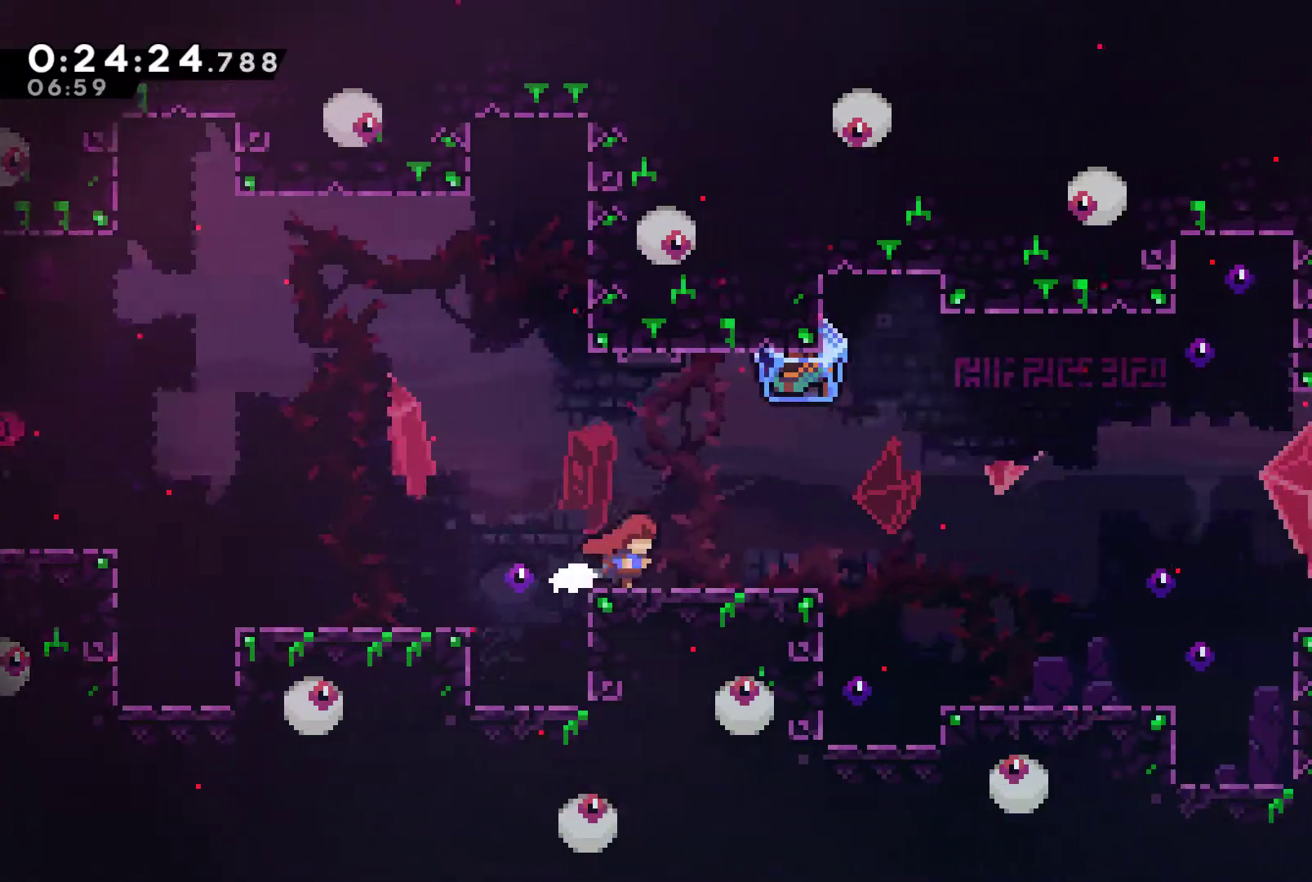
{"buttons": ["DPAD_RIGHT"], "left_stick": "center", "right_stick": "center", "events": [[67, "R1", "down"], [167, "R1", "up"]]}
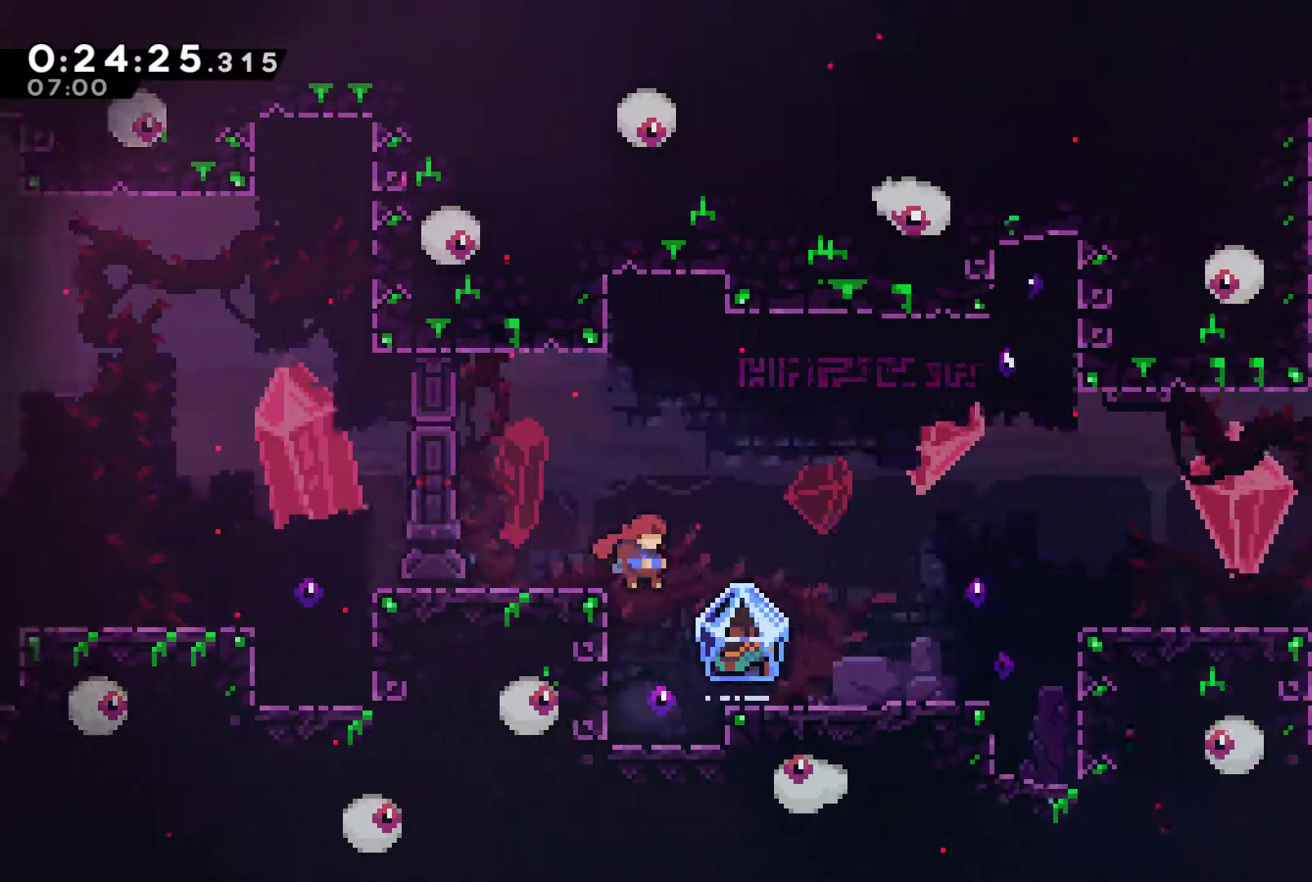
{"buttons": ["R1", "DPAD_RIGHT"], "left_stick": "center", "right_stick": "center", "events": [[200, "DPAD_RIGHT", "up"], [267, "X", "down"], [300, "DPAD_RIGHT", "down"], [333, "X", "up"], [500, "R1", "down"]]}
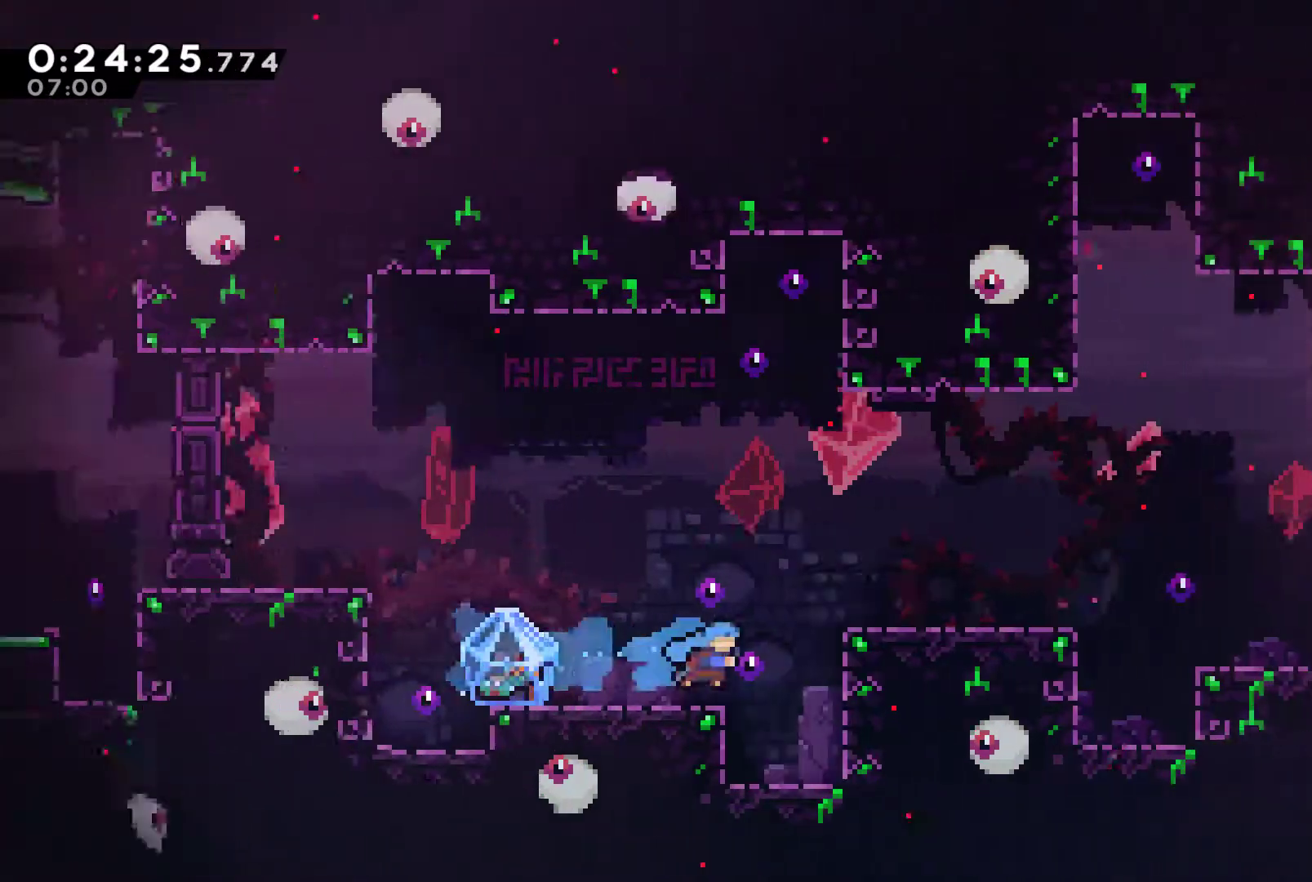
{"buttons": ["X", "DPAD_LEFT"], "left_stick": "center", "right_stick": "center", "events": [[167, "A", "down"], [267, "A", "up"], [267, "DPAD_RIGHT", "up"], [267, "DPAD_UP", "down"], [300, "DPAD_LEFT", "down"], [300, "R1", "up"], [333, "DPAD_UP", "up"], [467, "X", "down"]]}
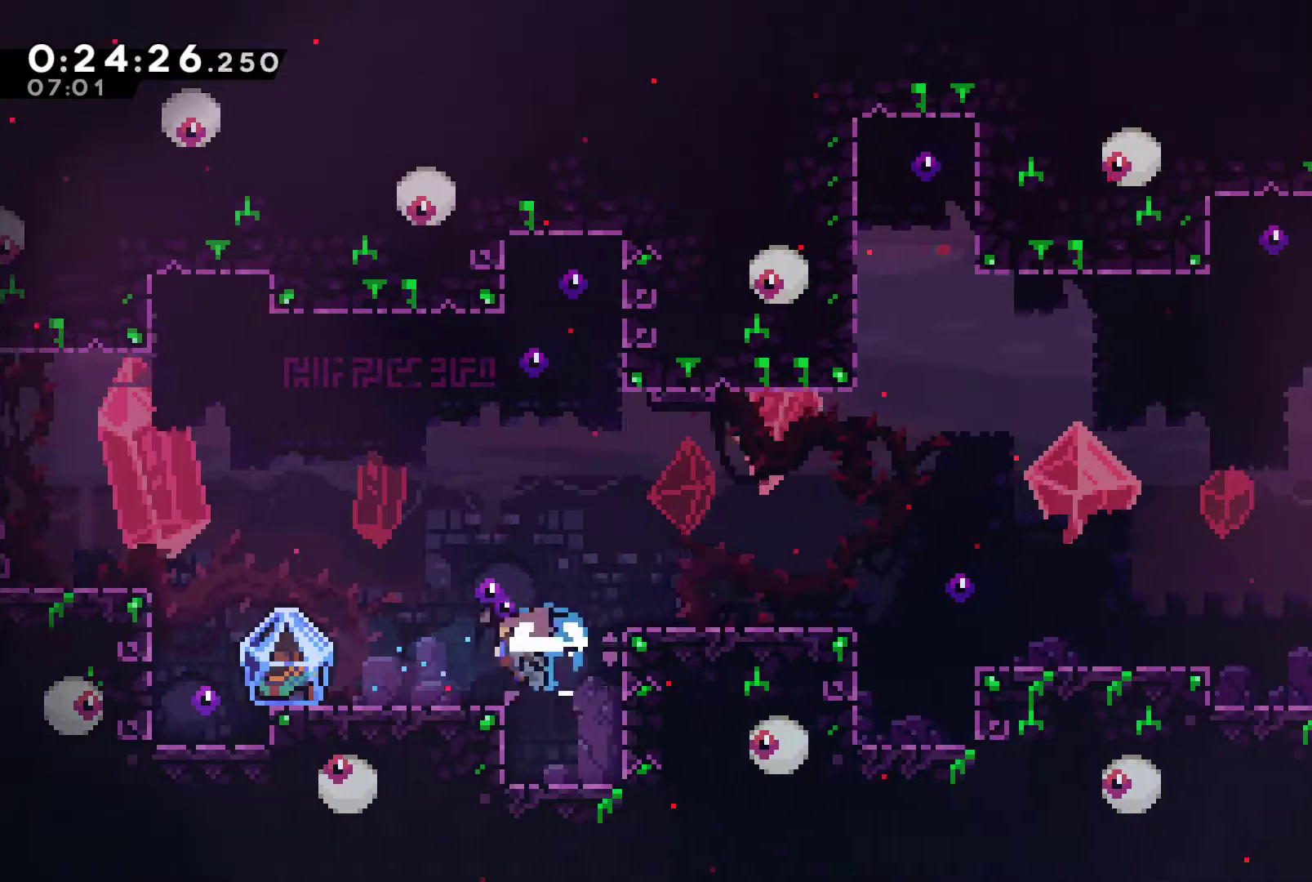
{"buttons": ["DPAD_RIGHT"], "left_stick": "center", "right_stick": "center", "events": [[100, "X", "up"], [300, "DPAD_LEFT", "up"], [333, "DPAD_RIGHT", "down"], [400, "X", "down"], [500, "X", "up"]]}
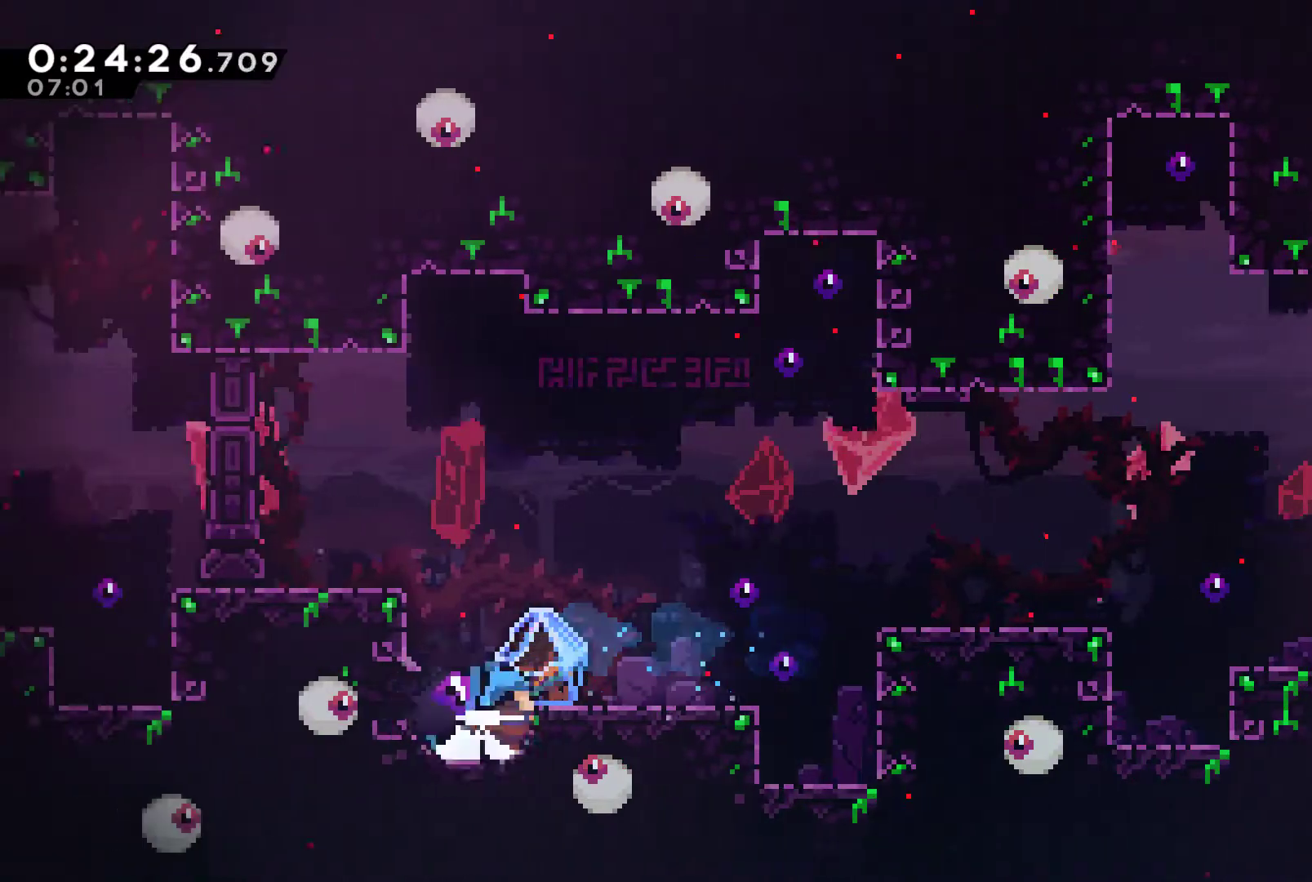
{"buttons": ["A", "R1", "DPAD_RIGHT"], "left_stick": "center", "right_stick": "center", "events": [[100, "R1", "down"], [233, "A", "down"], [300, "A", "up"], [500, "A", "down"]]}
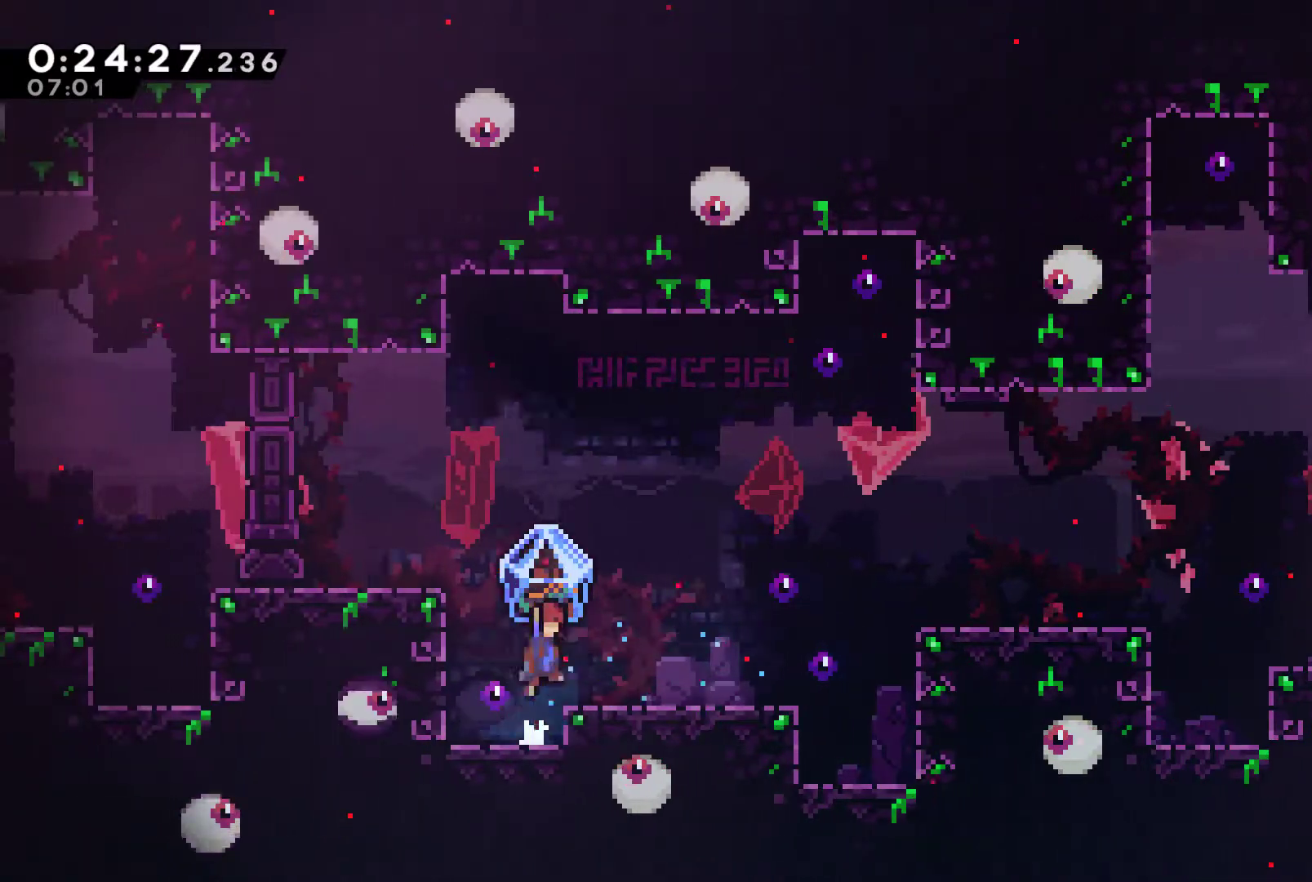
{"buttons": ["DPAD_RIGHT"], "left_stick": "center", "right_stick": "center", "events": [[100, "A", "up"], [500, "R1", "up"]]}
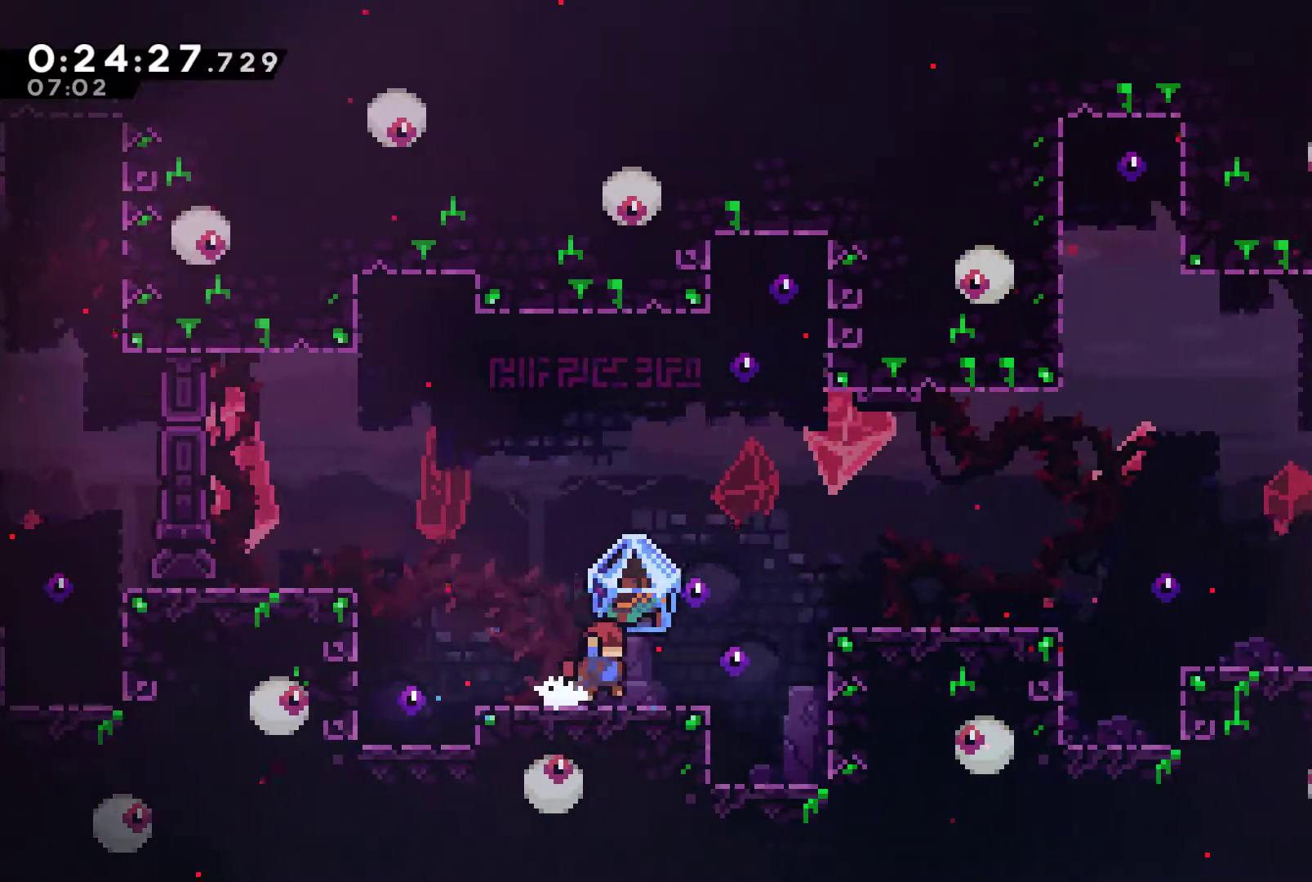
{"buttons": ["DPAD_RIGHT"], "left_stick": "center", "right_stick": "center", "events": [[200, "A", "down"], [400, "A", "up"]]}
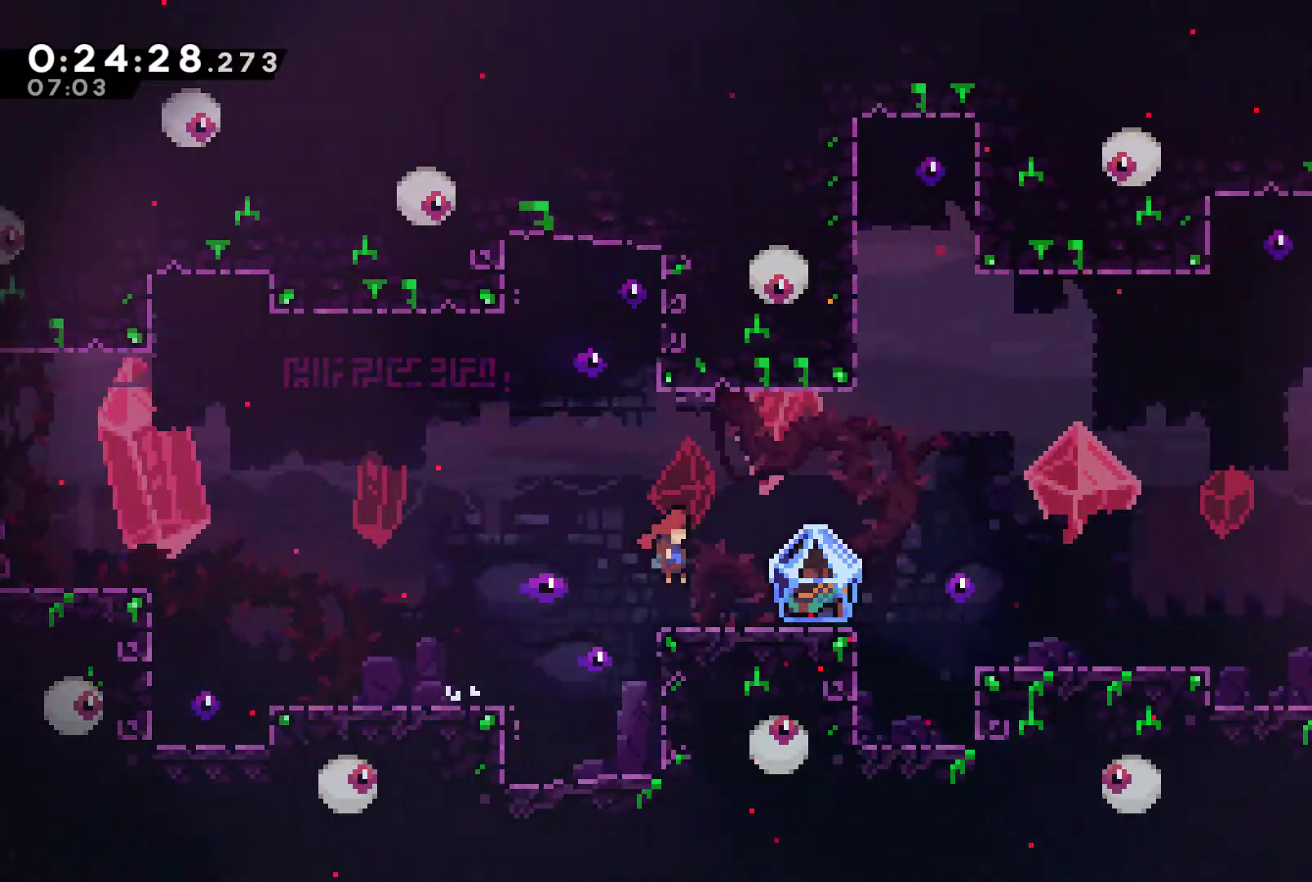
{"buttons": ["A", "R1", "DPAD_RIGHT"], "left_stick": "center", "right_stick": "center", "events": [[133, "X", "down"], [233, "X", "up"], [300, "R1", "down"], [500, "A", "down"]]}
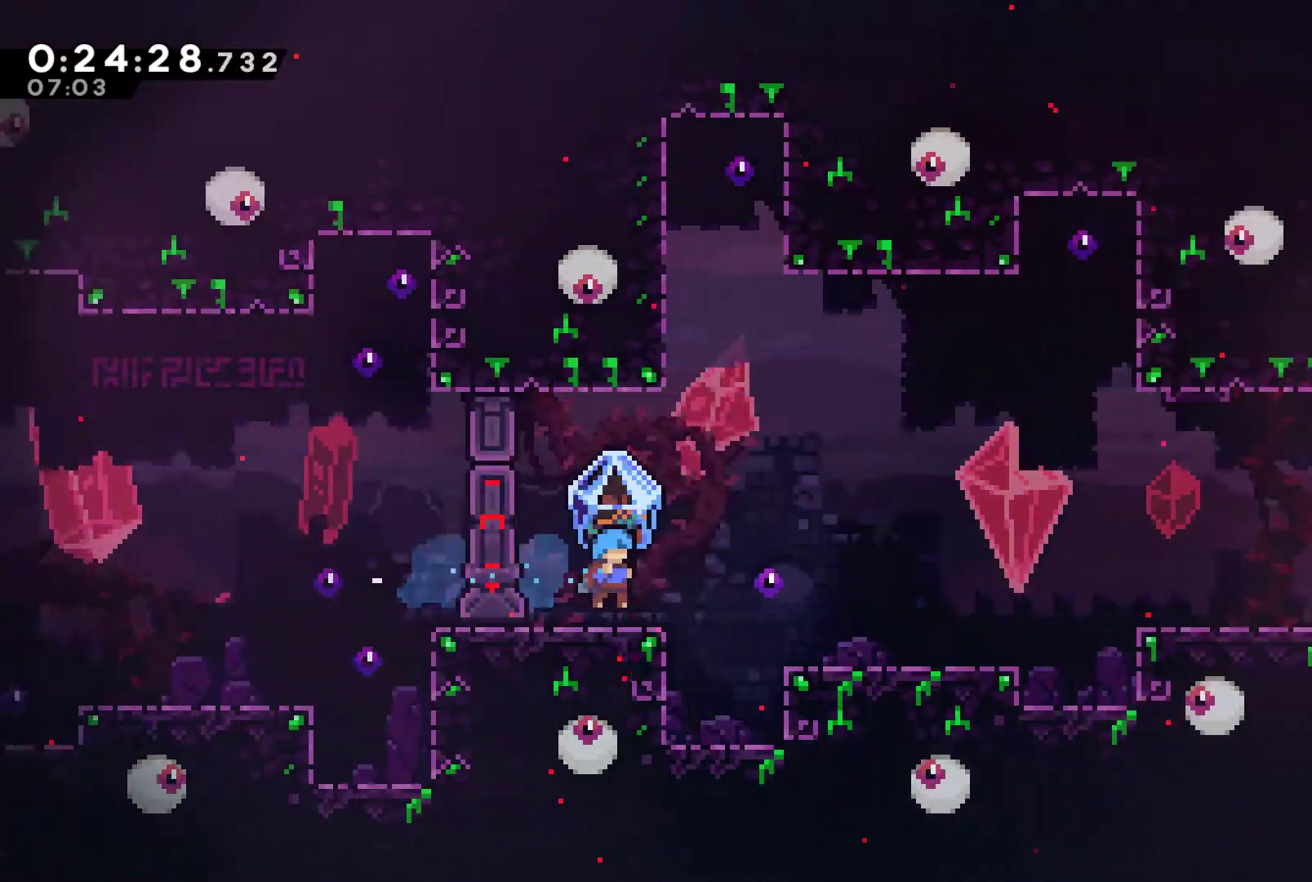
{"buttons": ["A", "R1", "DPAD_RIGHT"], "left_stick": "center", "right_stick": "center", "events": [[167, "A", "up"], [400, "A", "down"]]}
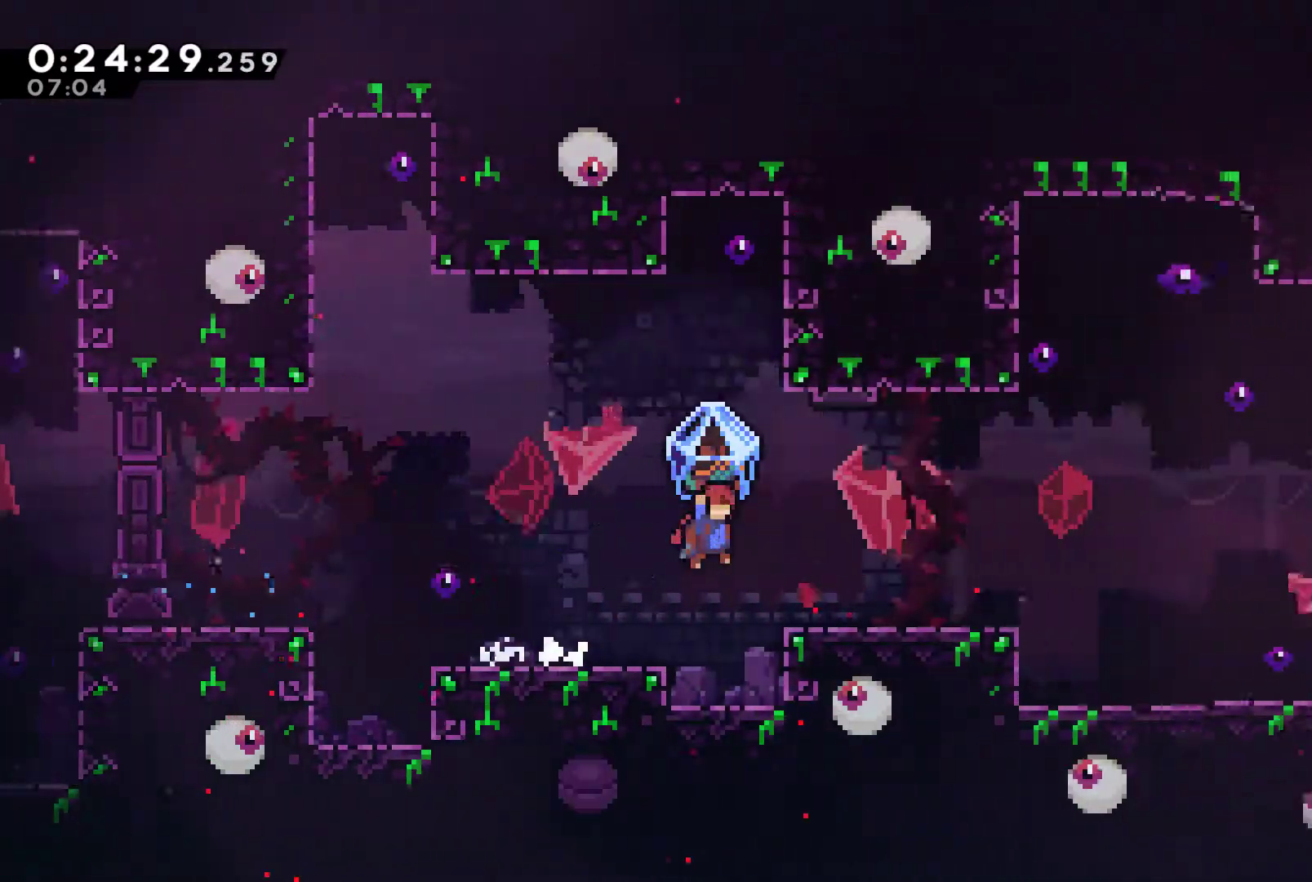
{"buttons": ["A", "DPAD_RIGHT"], "left_stick": "center", "right_stick": "center", "events": [[67, "A", "up"], [333, "R1", "up"], [500, "A", "down"]]}
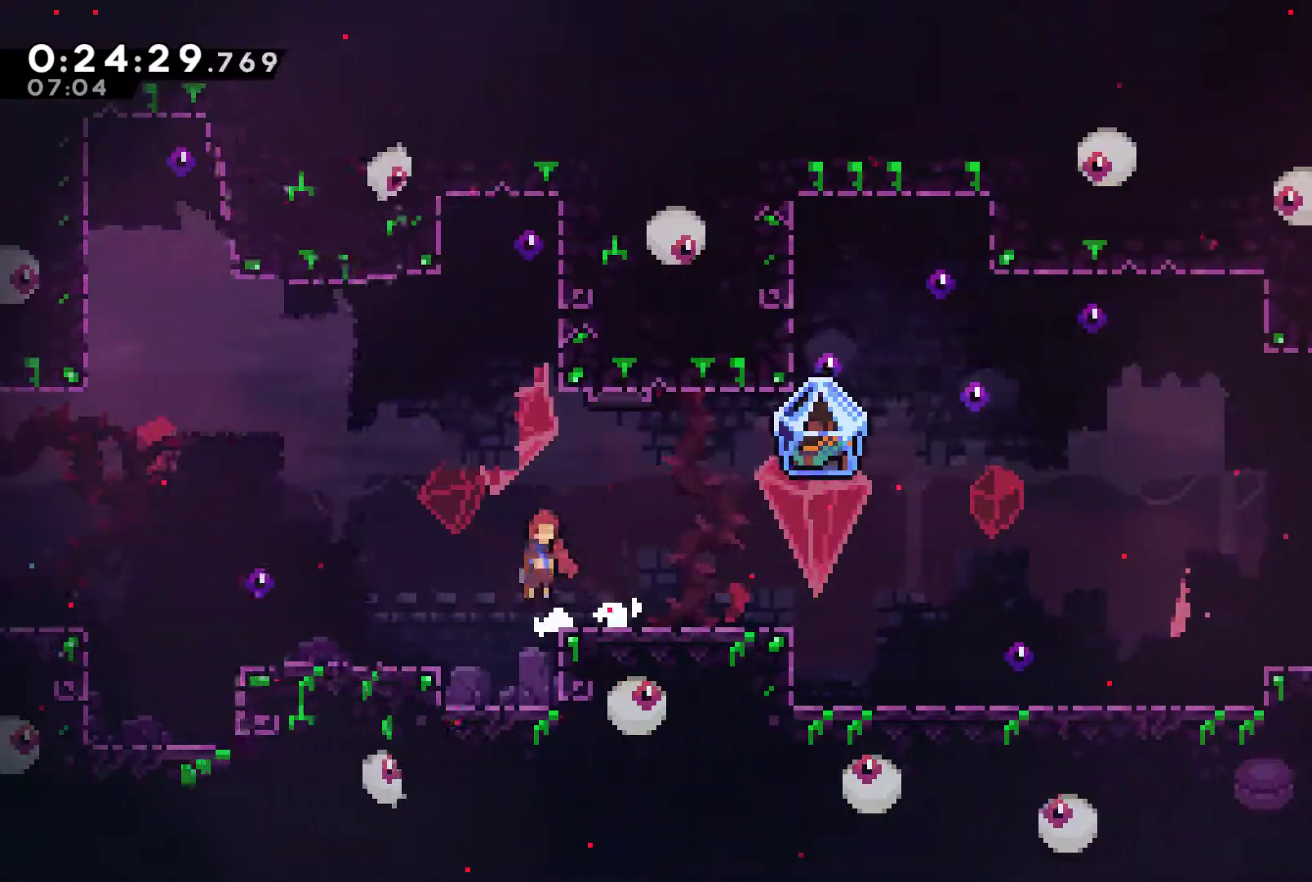
{"buttons": ["DPAD_RIGHT"], "left_stick": "center", "right_stick": "center", "events": [[133, "A", "up"], [300, "X", "down"], [367, "X", "up"]]}
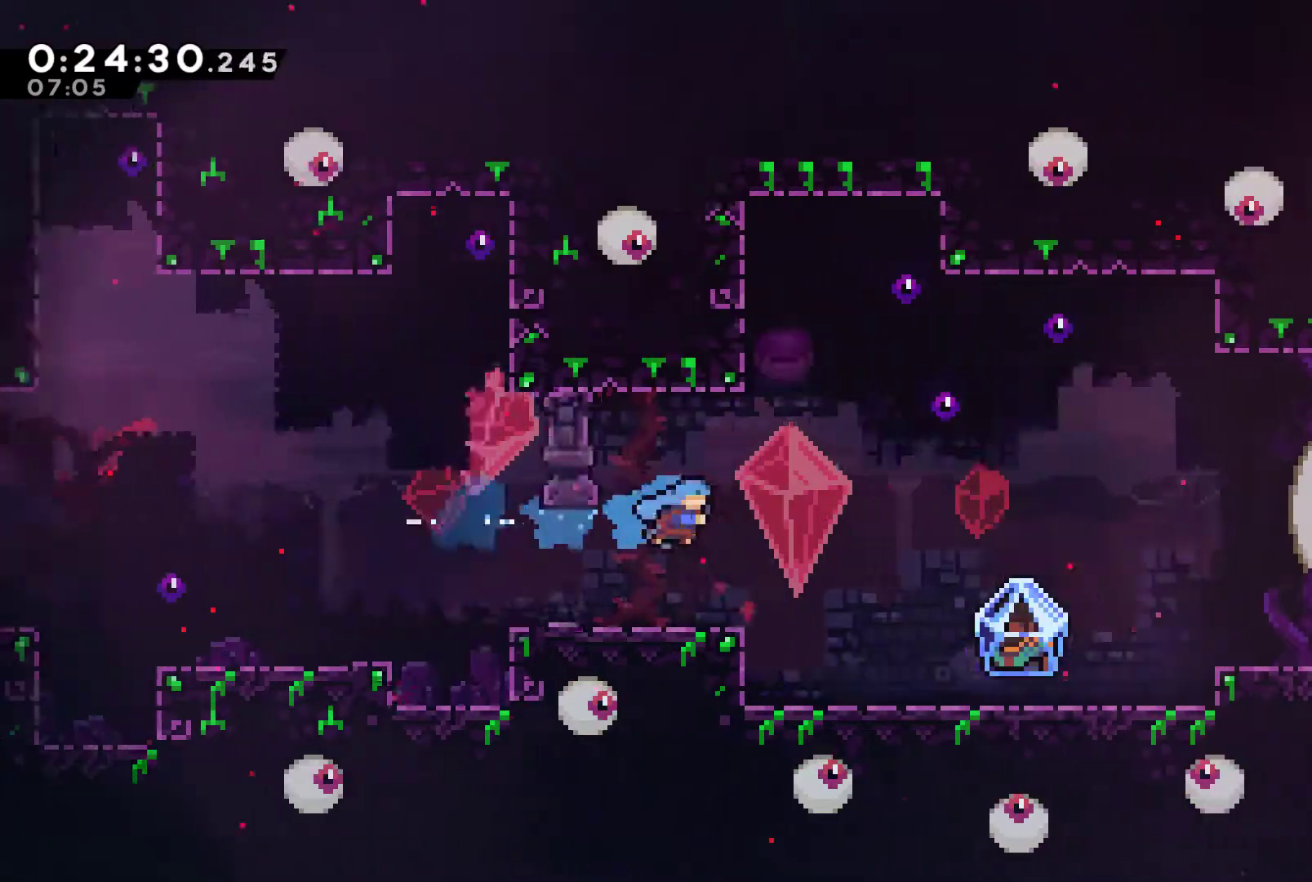
{"buttons": ["R1", "DPAD_RIGHT"], "left_stick": "center", "right_stick": "center", "events": [[400, "X", "down"], [467, "X", "up"], [500, "R1", "down"]]}
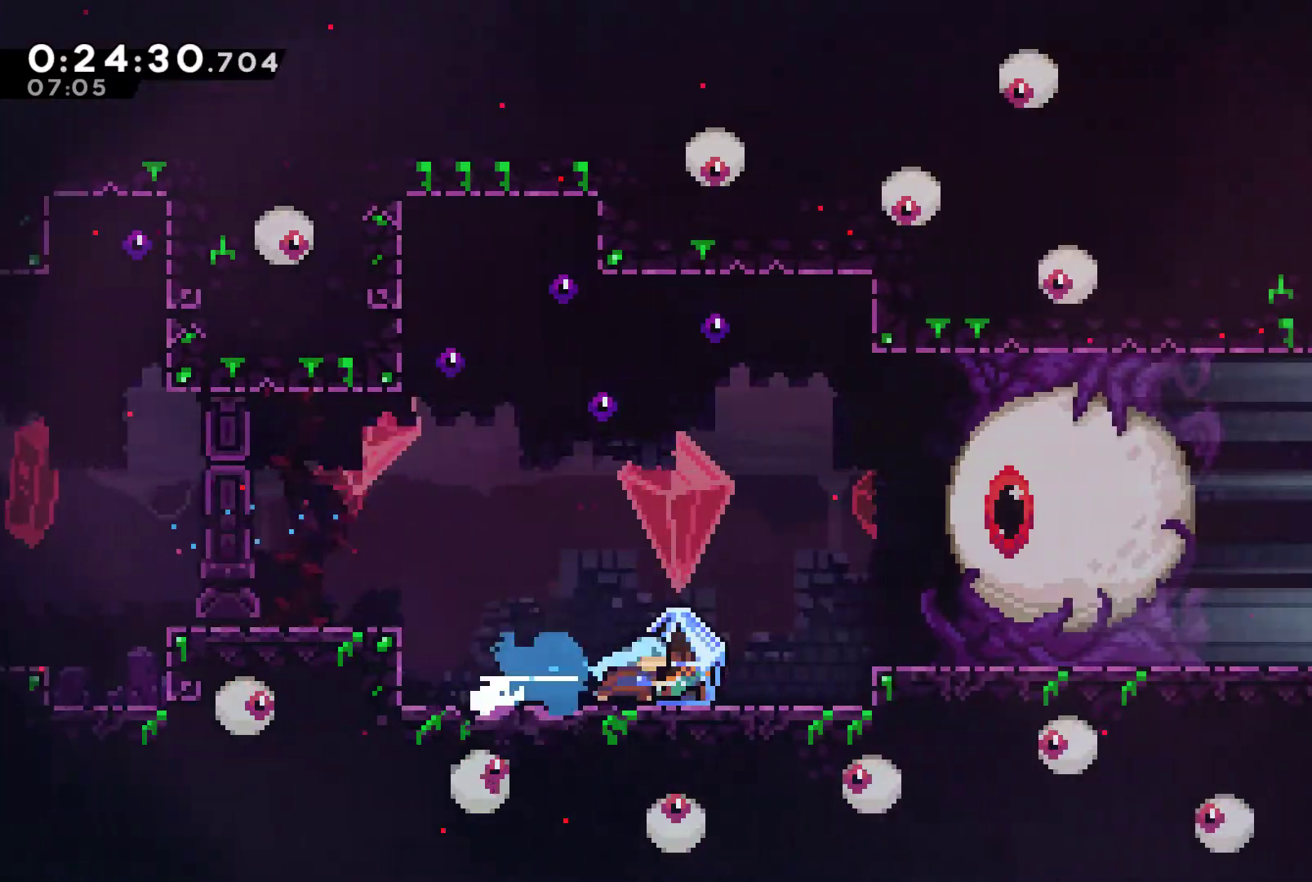
{"buttons": [], "left_stick": "center", "right_stick": "center", "events": [[300, "R1", "up"], [500, "DPAD_RIGHT", "up"]]}
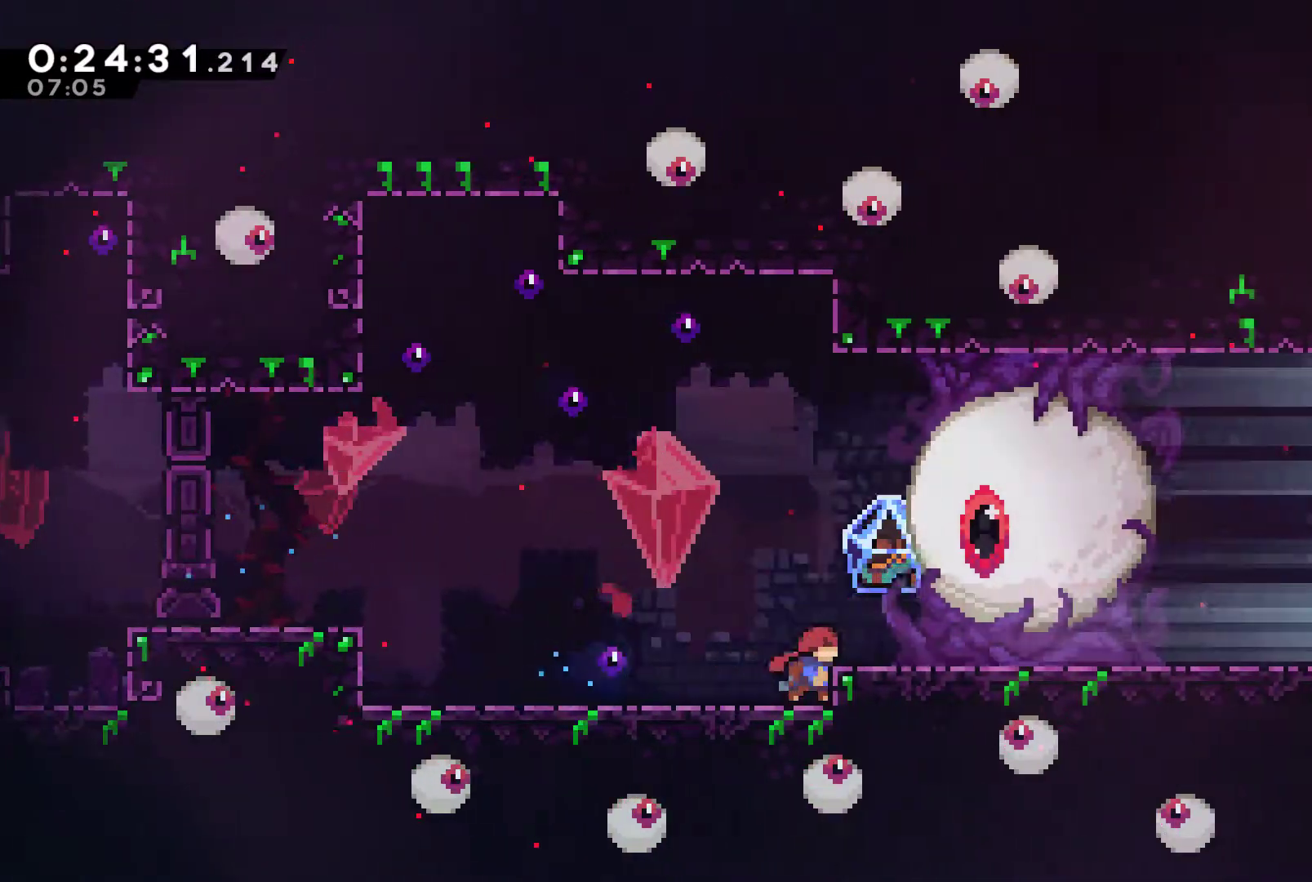
{"buttons": [], "left_stick": "center", "right_stick": "left", "events": [[400, "right_stick", "left"]]}
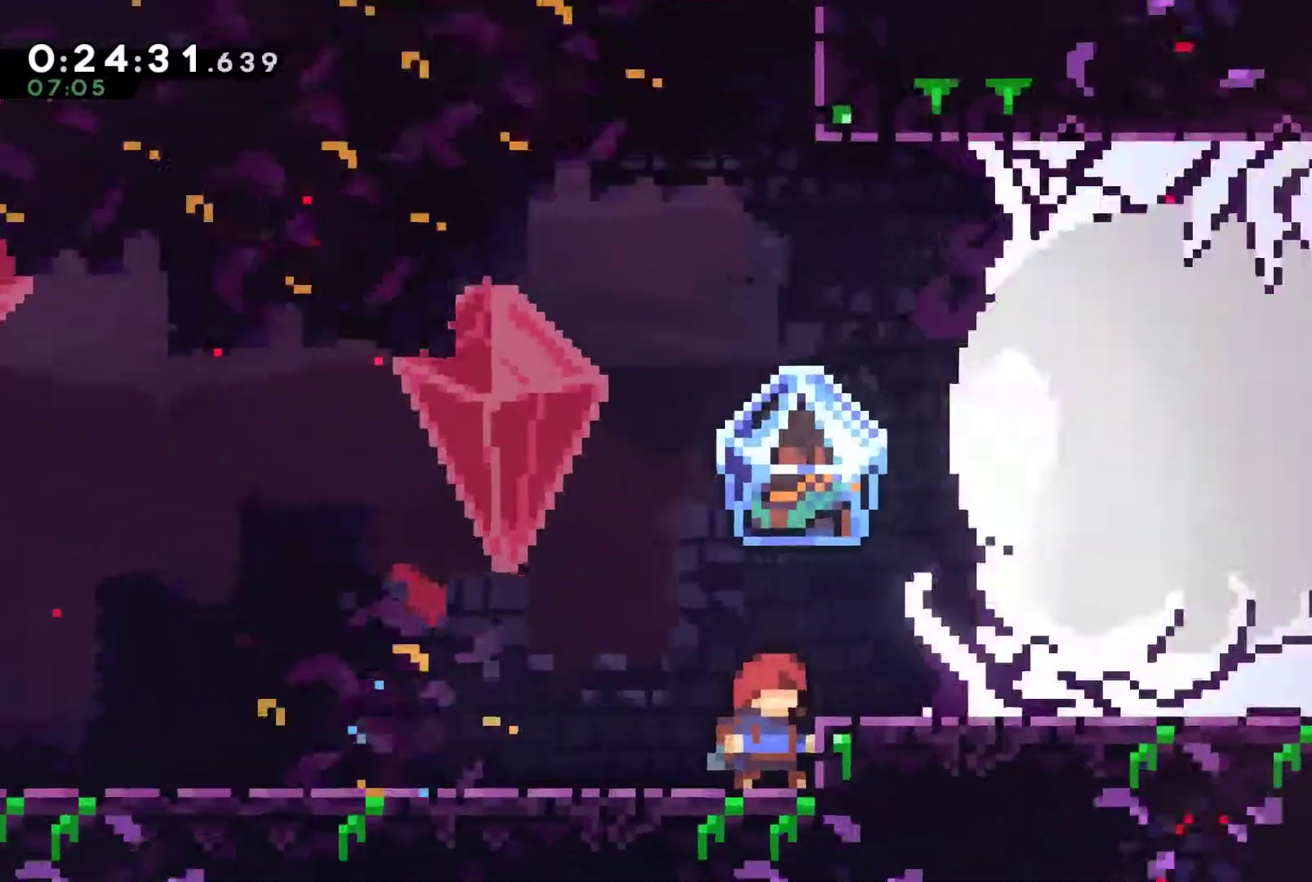
{"buttons": ["DPAD_DOWN"], "left_stick": "center", "right_stick": "center", "events": [[33, "right_stick", "center"], [67, "DPAD_DOWN", "down"], [67, "START", "down"], [100, "DPAD_DOWN", "up"], [167, "START", "up"], [500, "DPAD_DOWN", "down"]]}
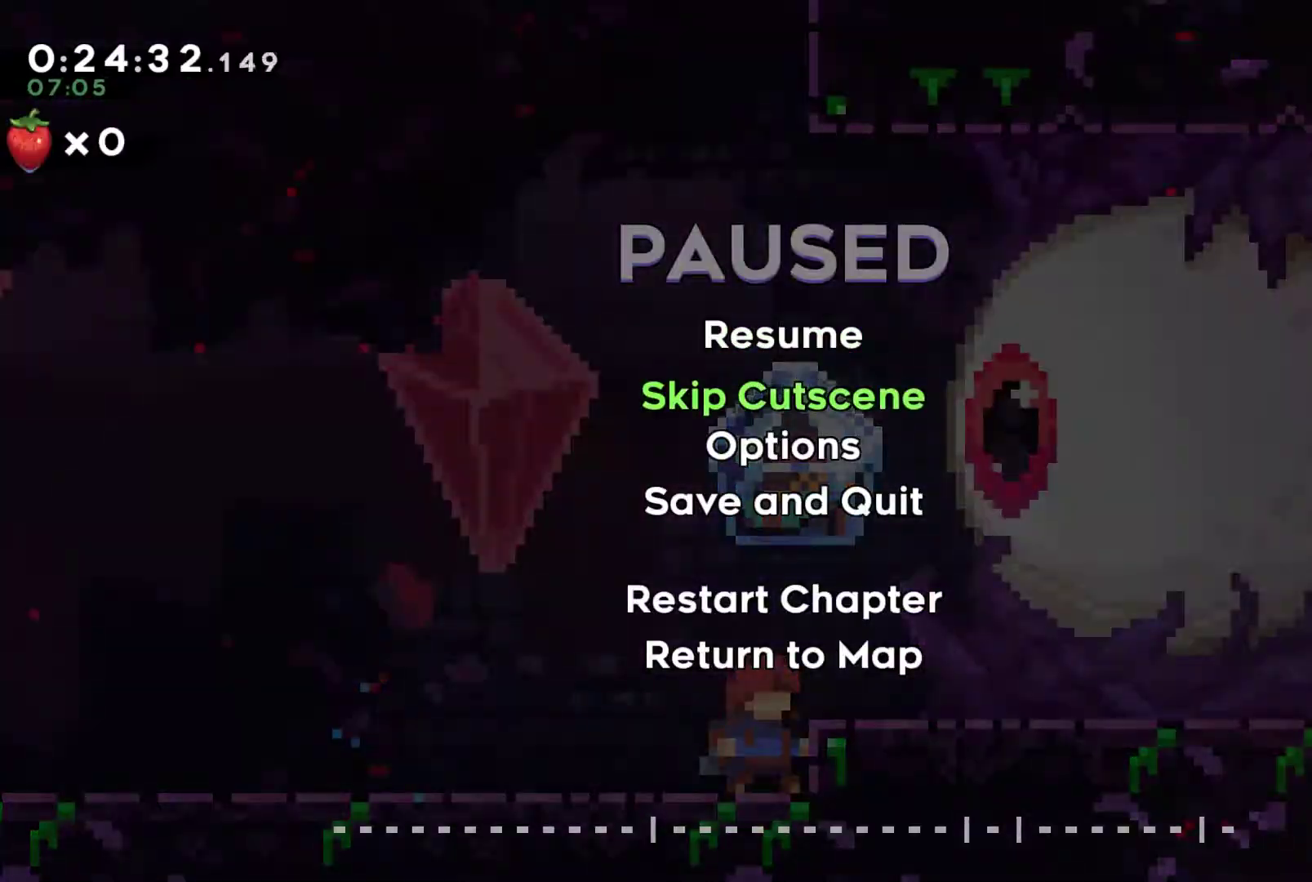
{"buttons": [], "left_stick": "center", "right_stick": "center", "events": [[100, "A", "down"], [100, "DPAD_DOWN", "up"], [200, "A", "up"]]}